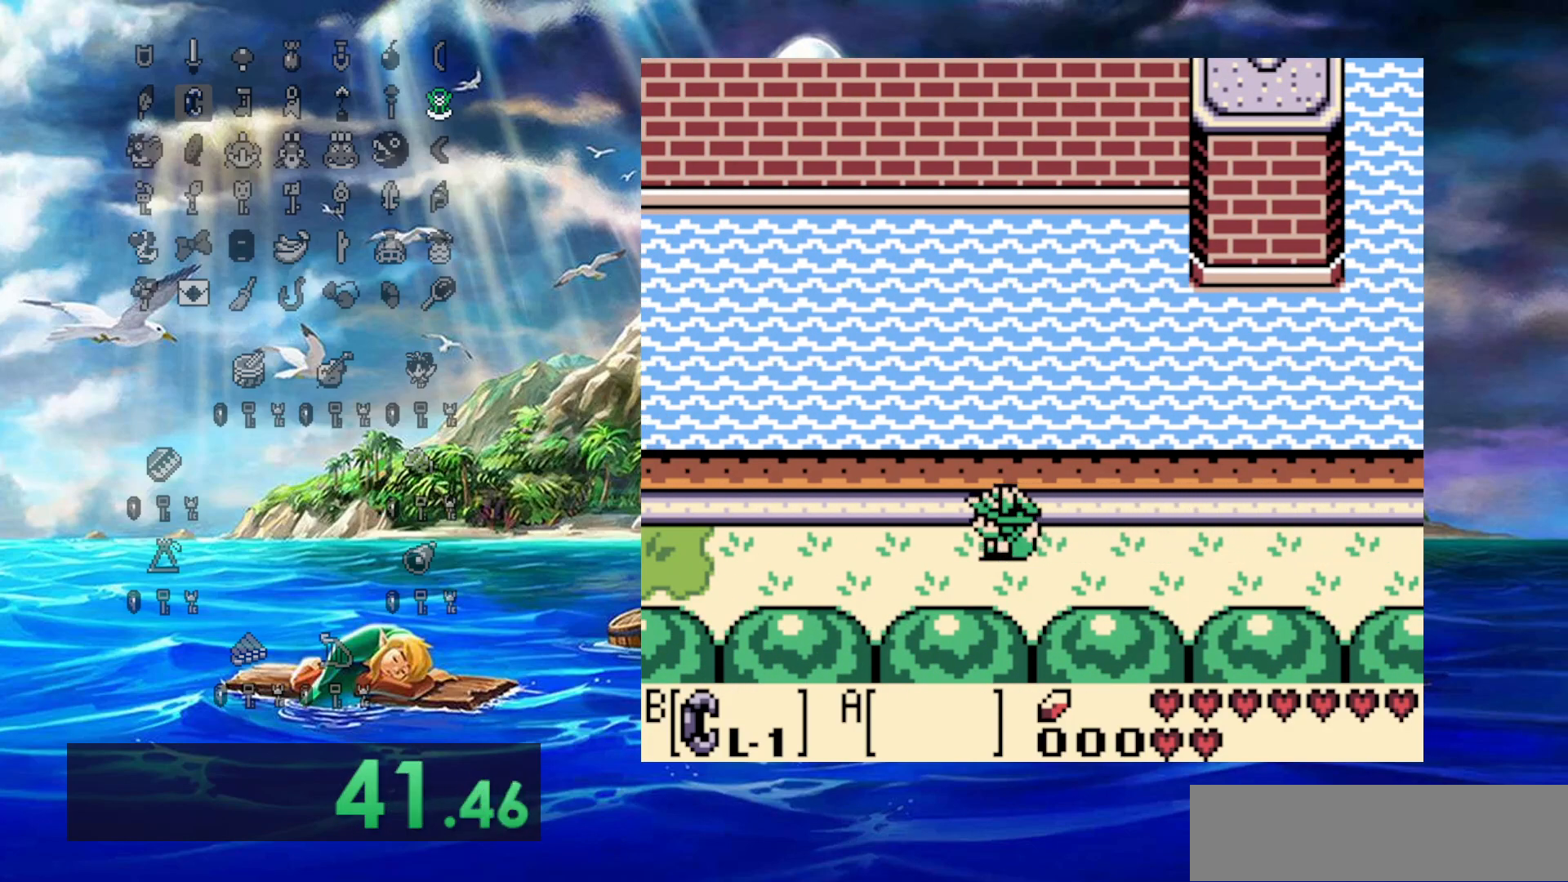
Gameplay with a controller (Nintendo layout); each line is a JSON object with the inputs held at the frame after it (dt_ms = milliseconds from this image to that frame). "events" lists button and stick changes between this image and that frame as [ms after this image, input, new state], when the widget could be followed in between. Not read: A B DPAD_DOWN L3 R3.
{"dt_ms": 500, "buttons": ["DPAD_LEFT"], "events": []}
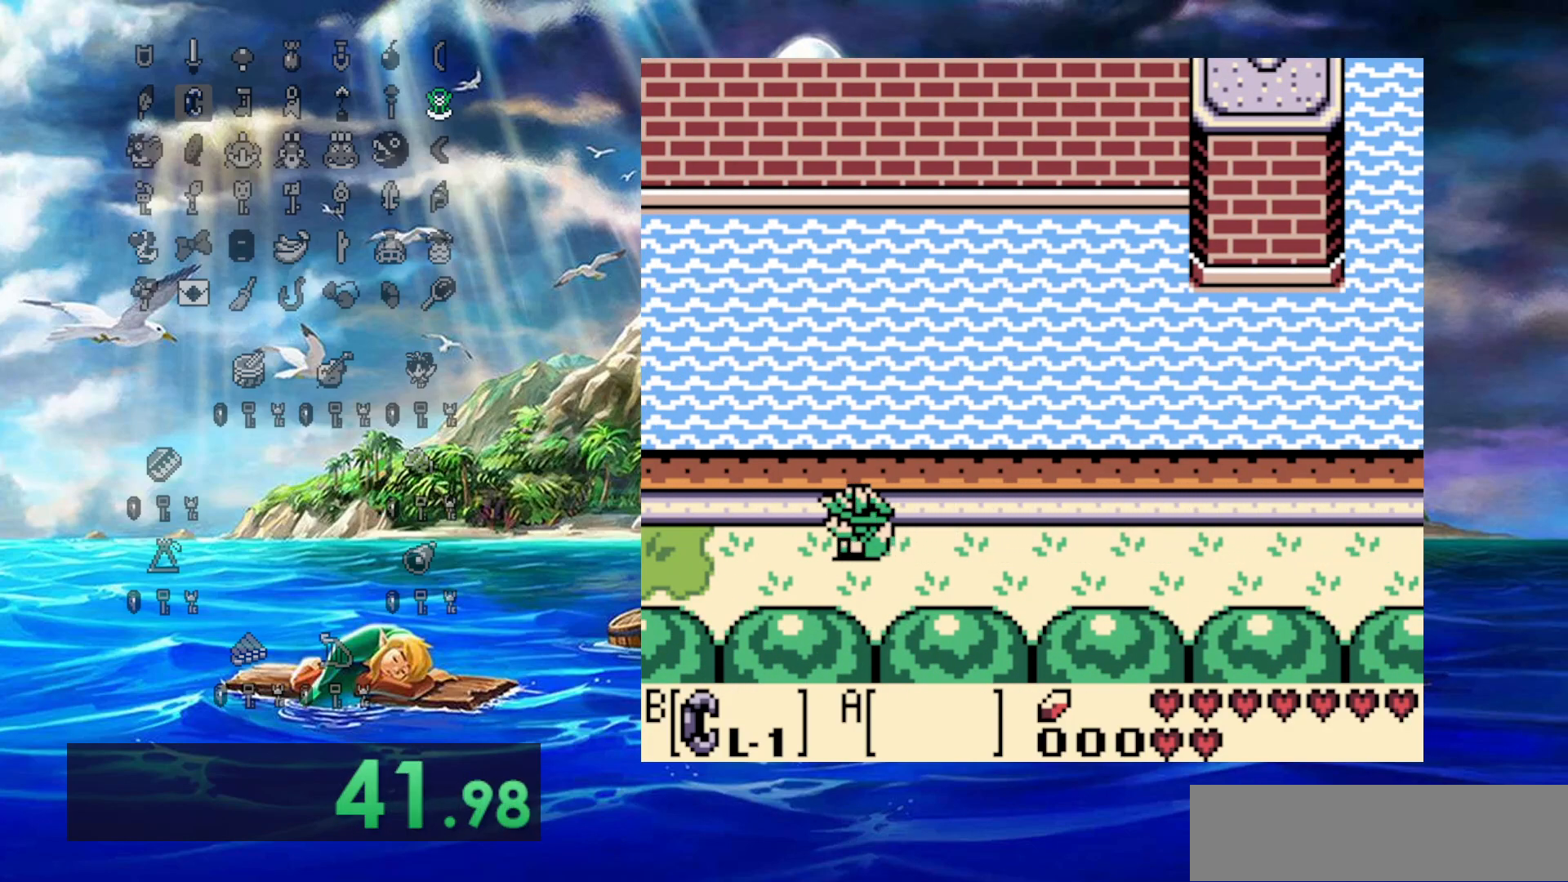
{"dt_ms": 500, "buttons": ["DPAD_LEFT"], "events": []}
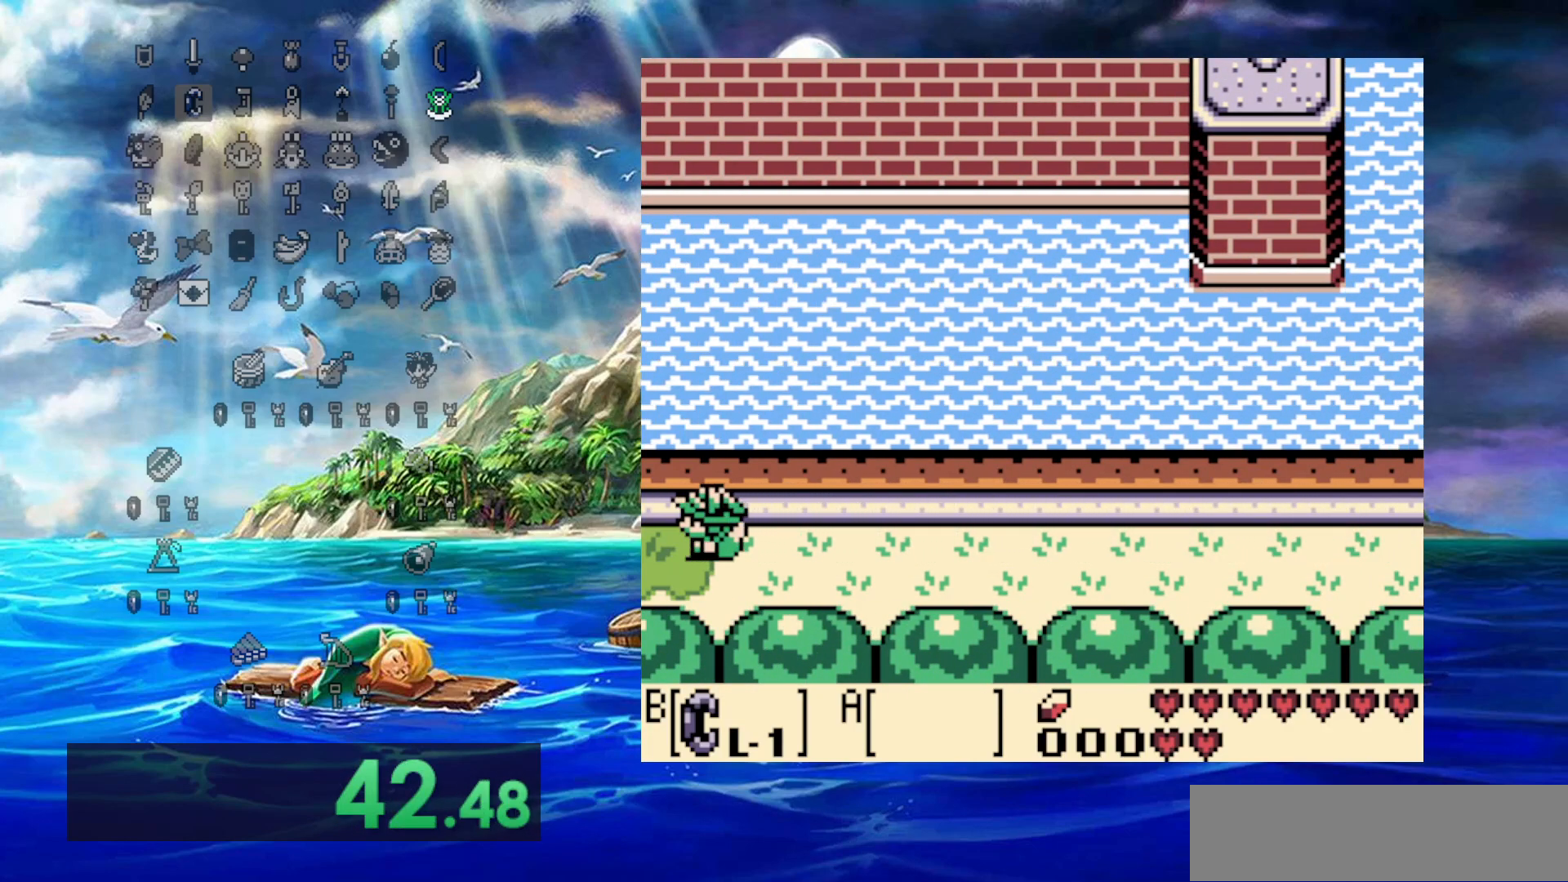
{"dt_ms": 500, "buttons": ["DPAD_LEFT"], "events": []}
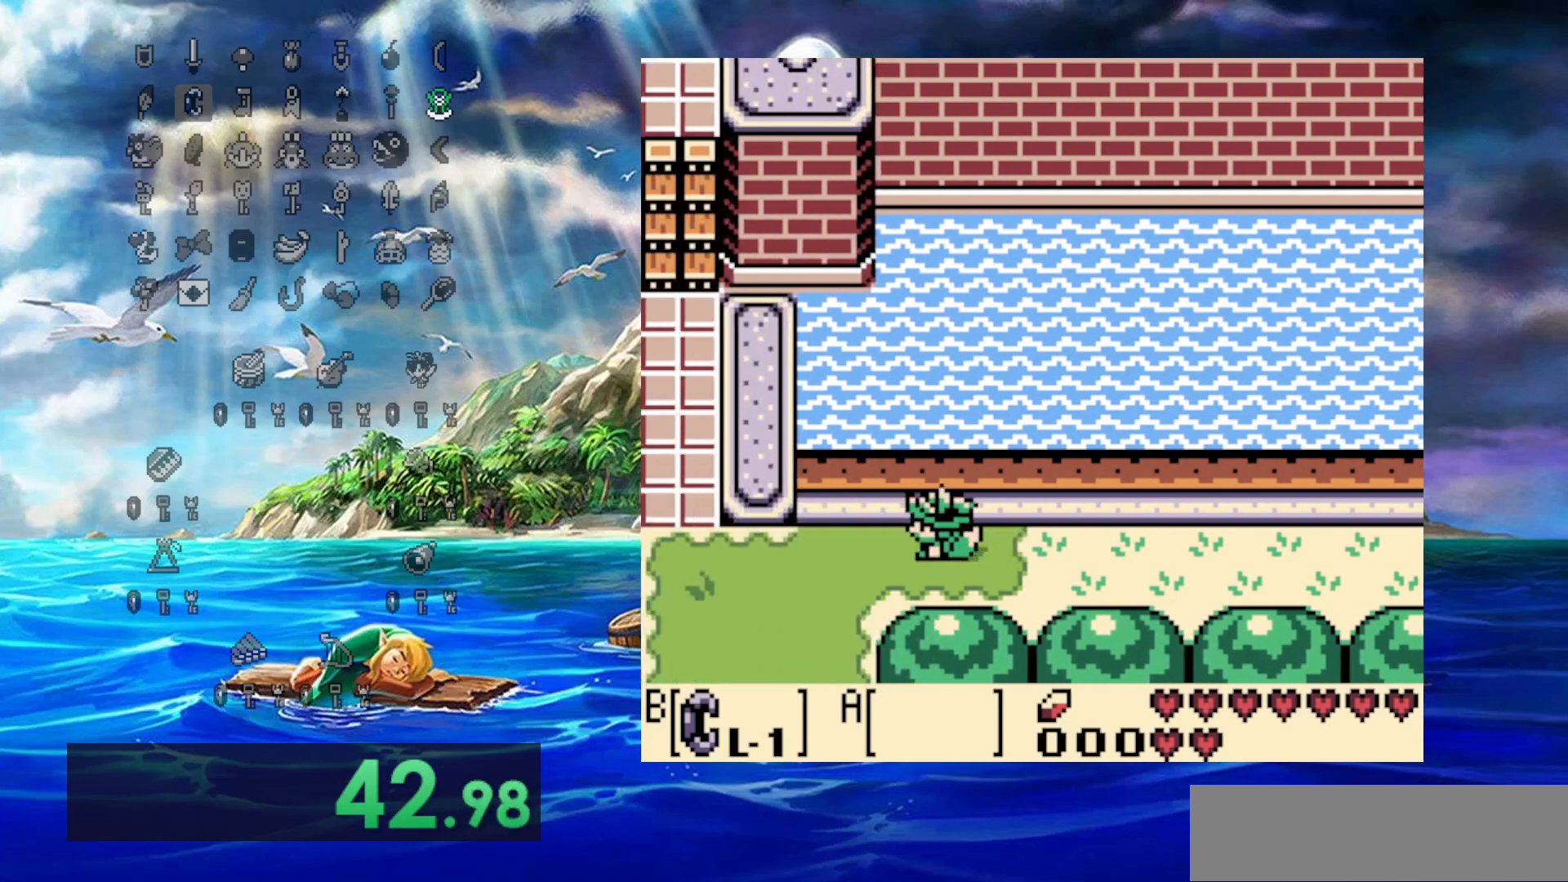
{"dt_ms": 500, "buttons": ["DPAD_LEFT"], "events": []}
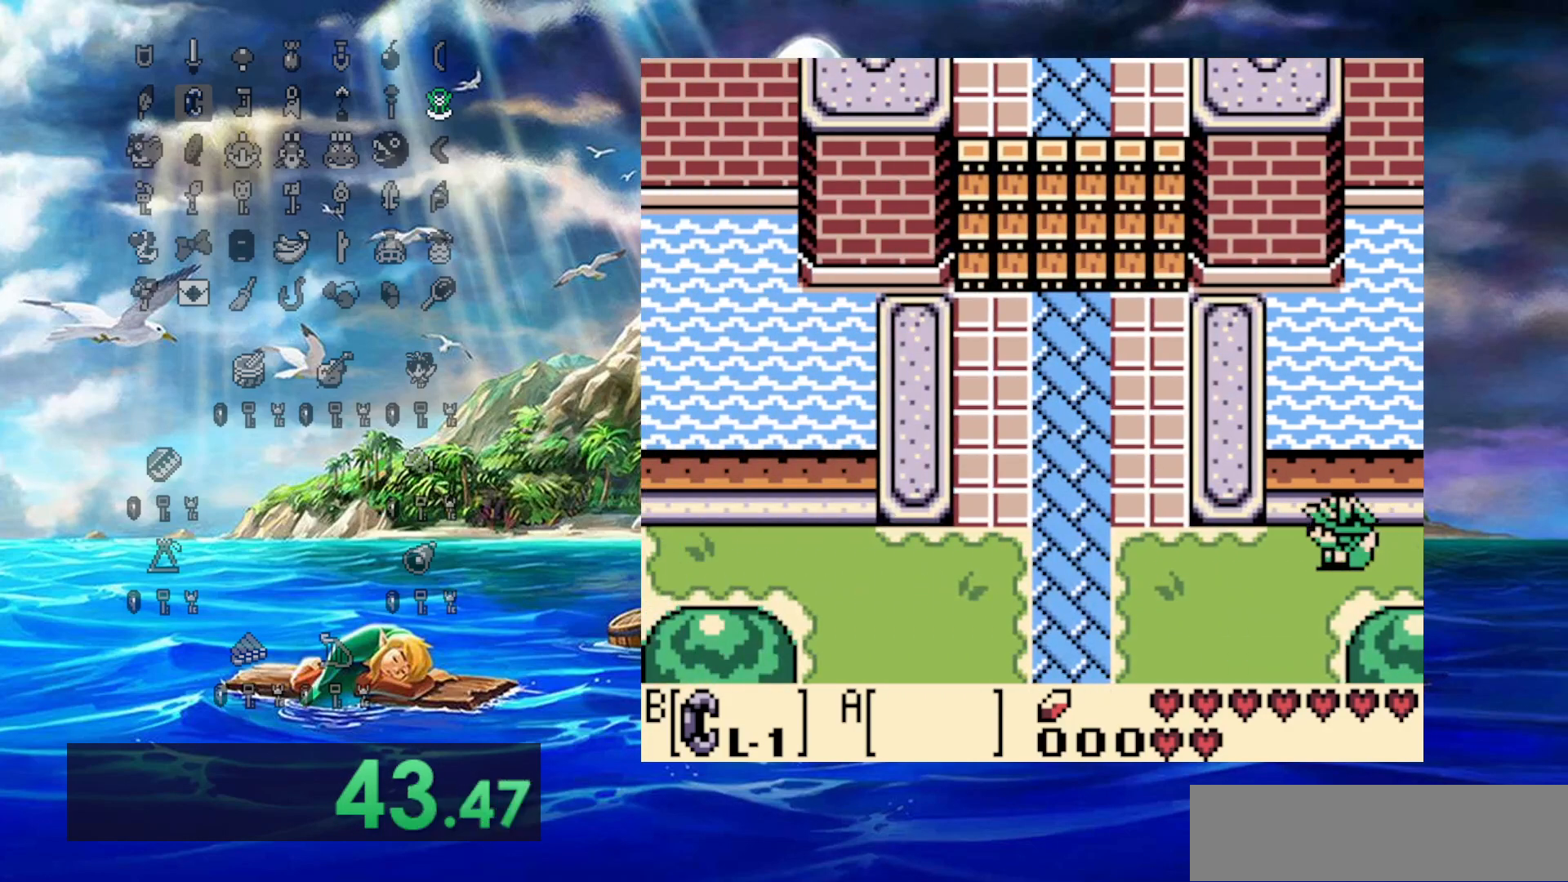
{"dt_ms": 500, "buttons": [], "events": [[133, "DPAD_LEFT", "up"]]}
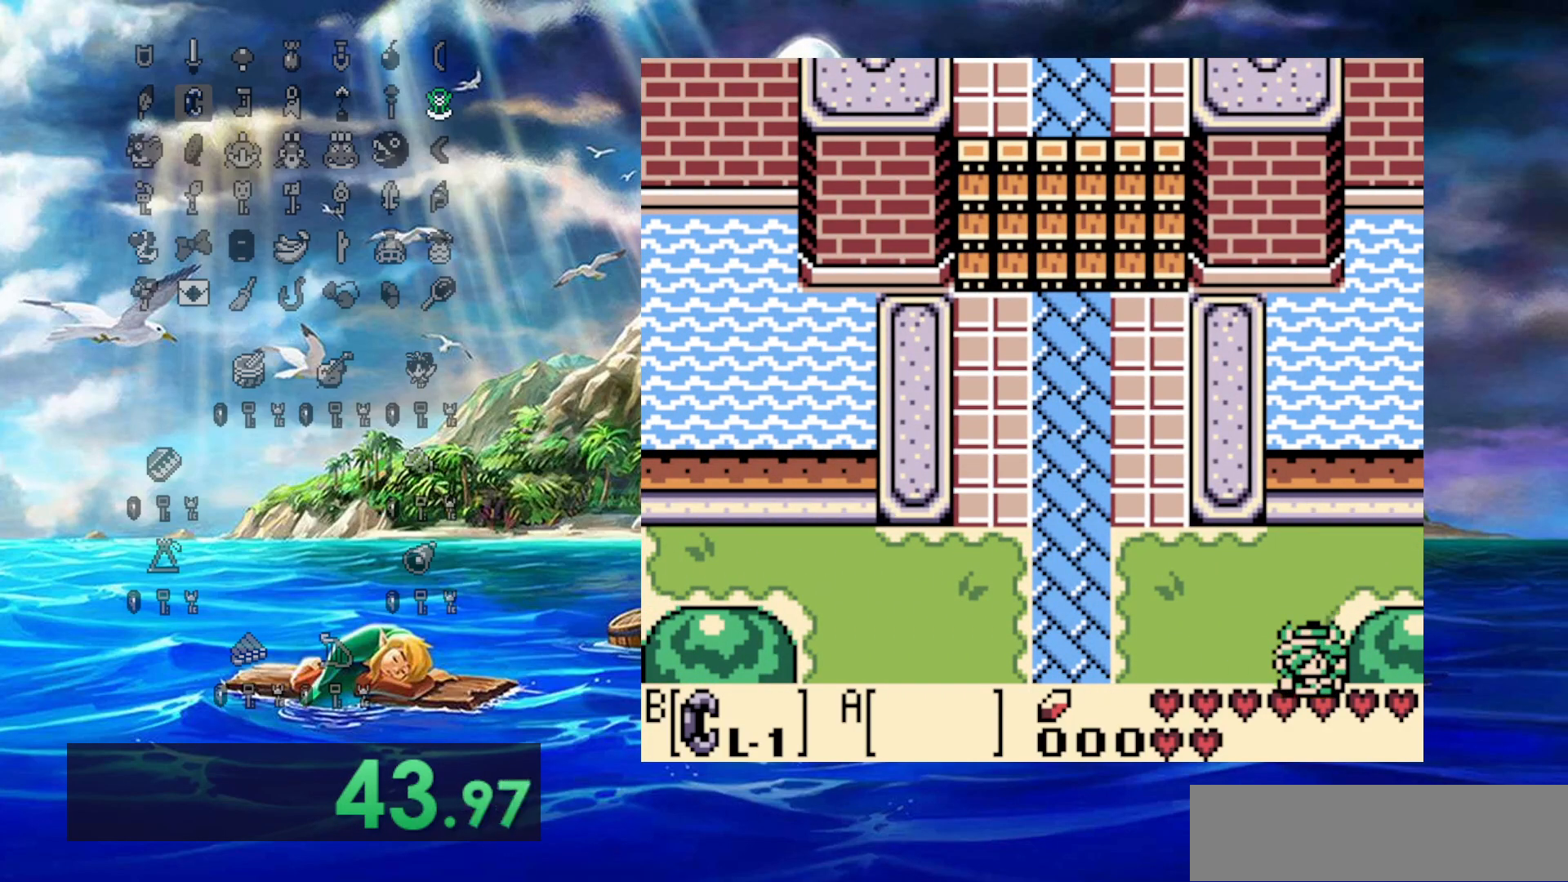
{"dt_ms": 500, "buttons": [], "events": []}
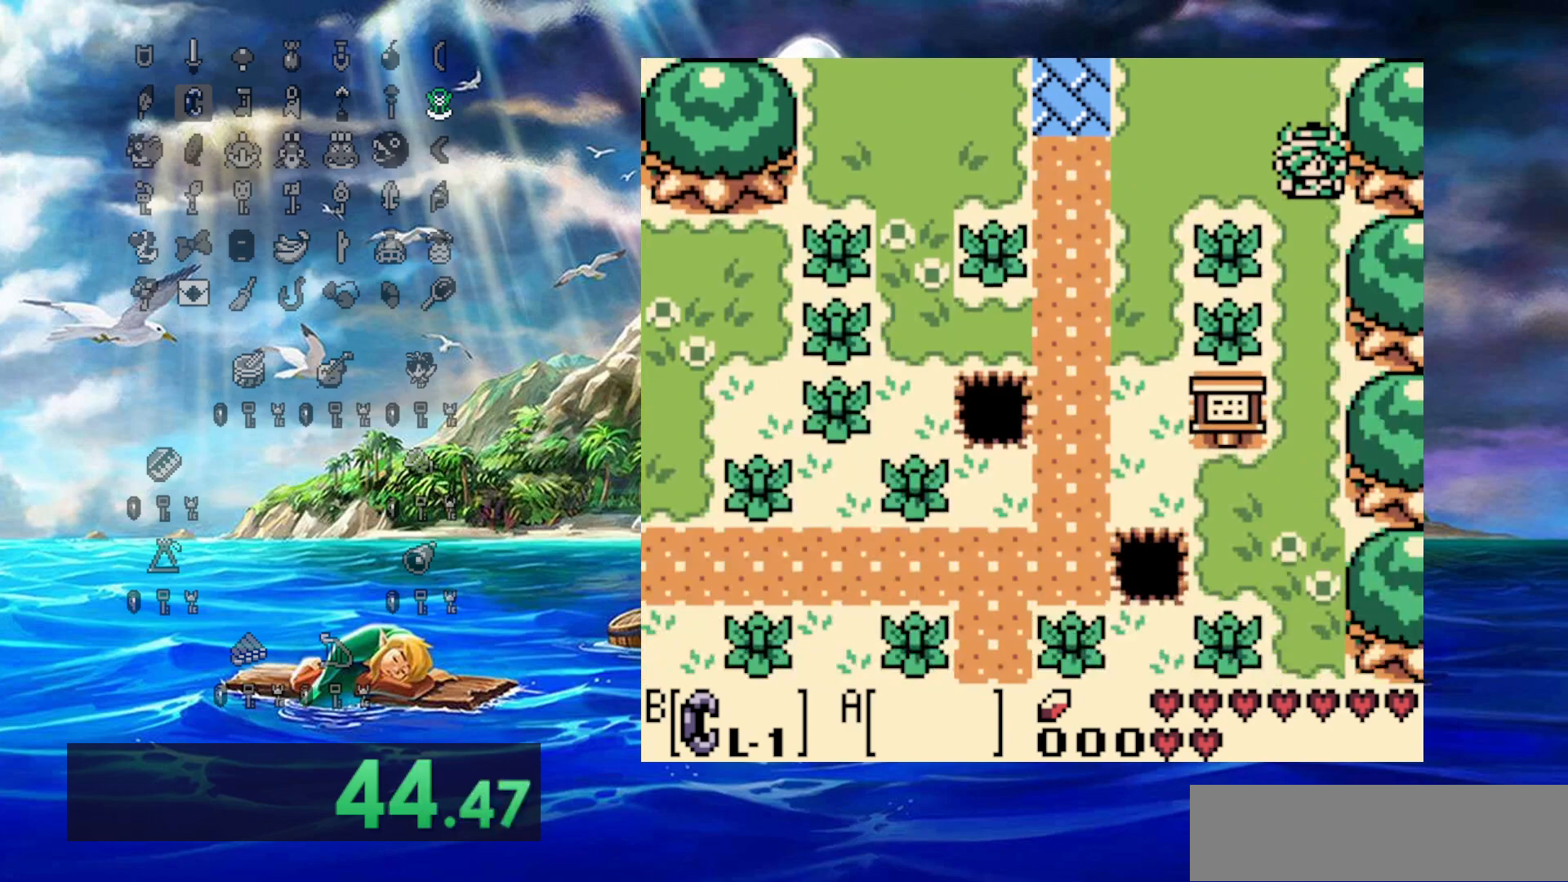
{"dt_ms": 500, "buttons": [], "events": []}
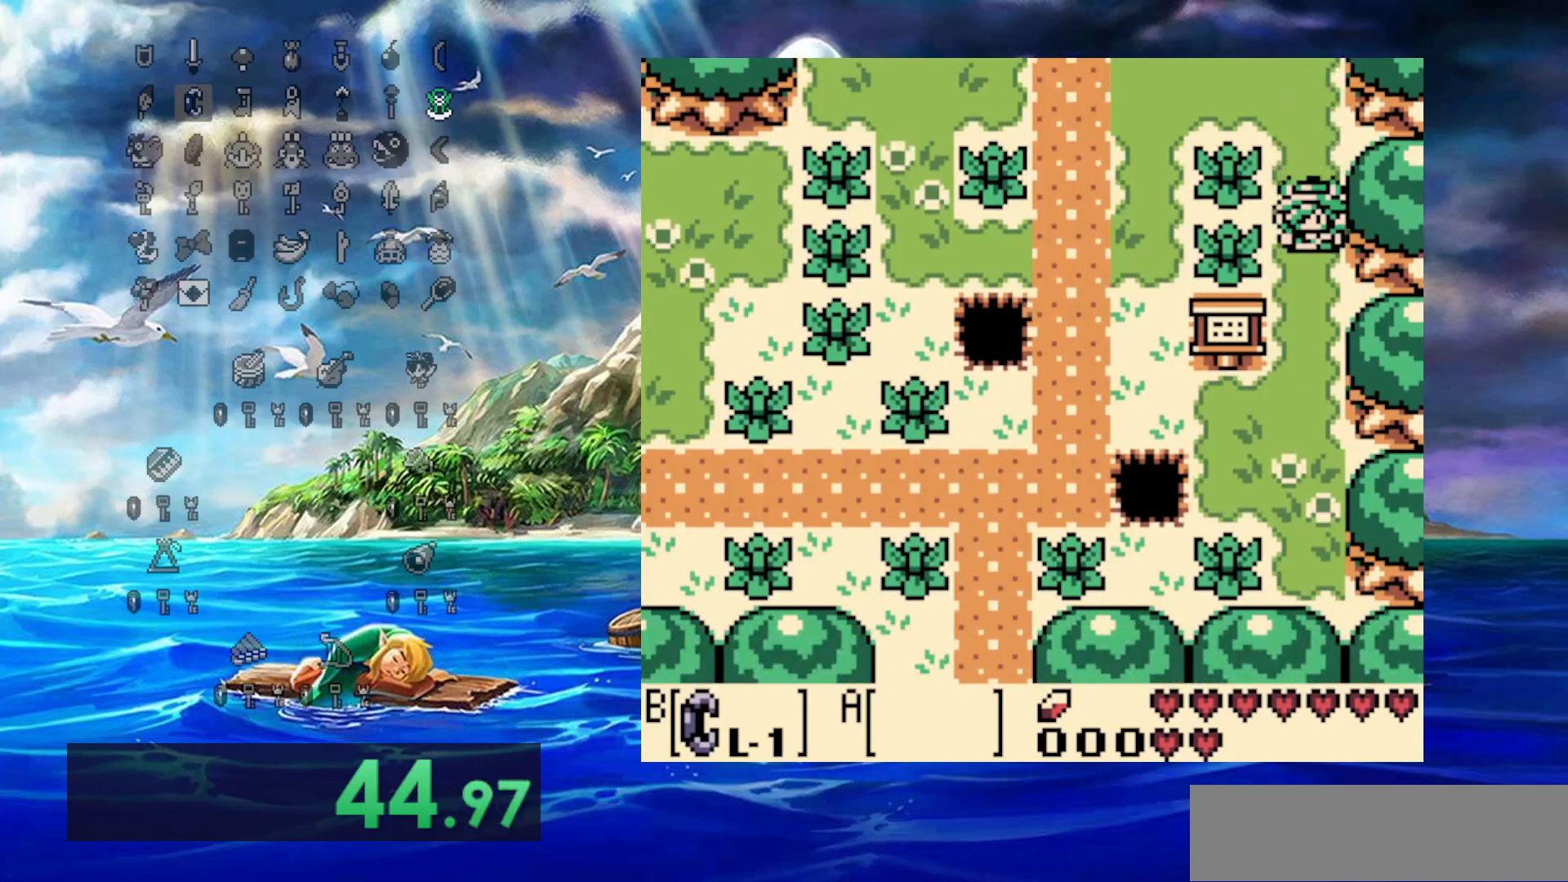
{"dt_ms": 500, "buttons": [], "events": []}
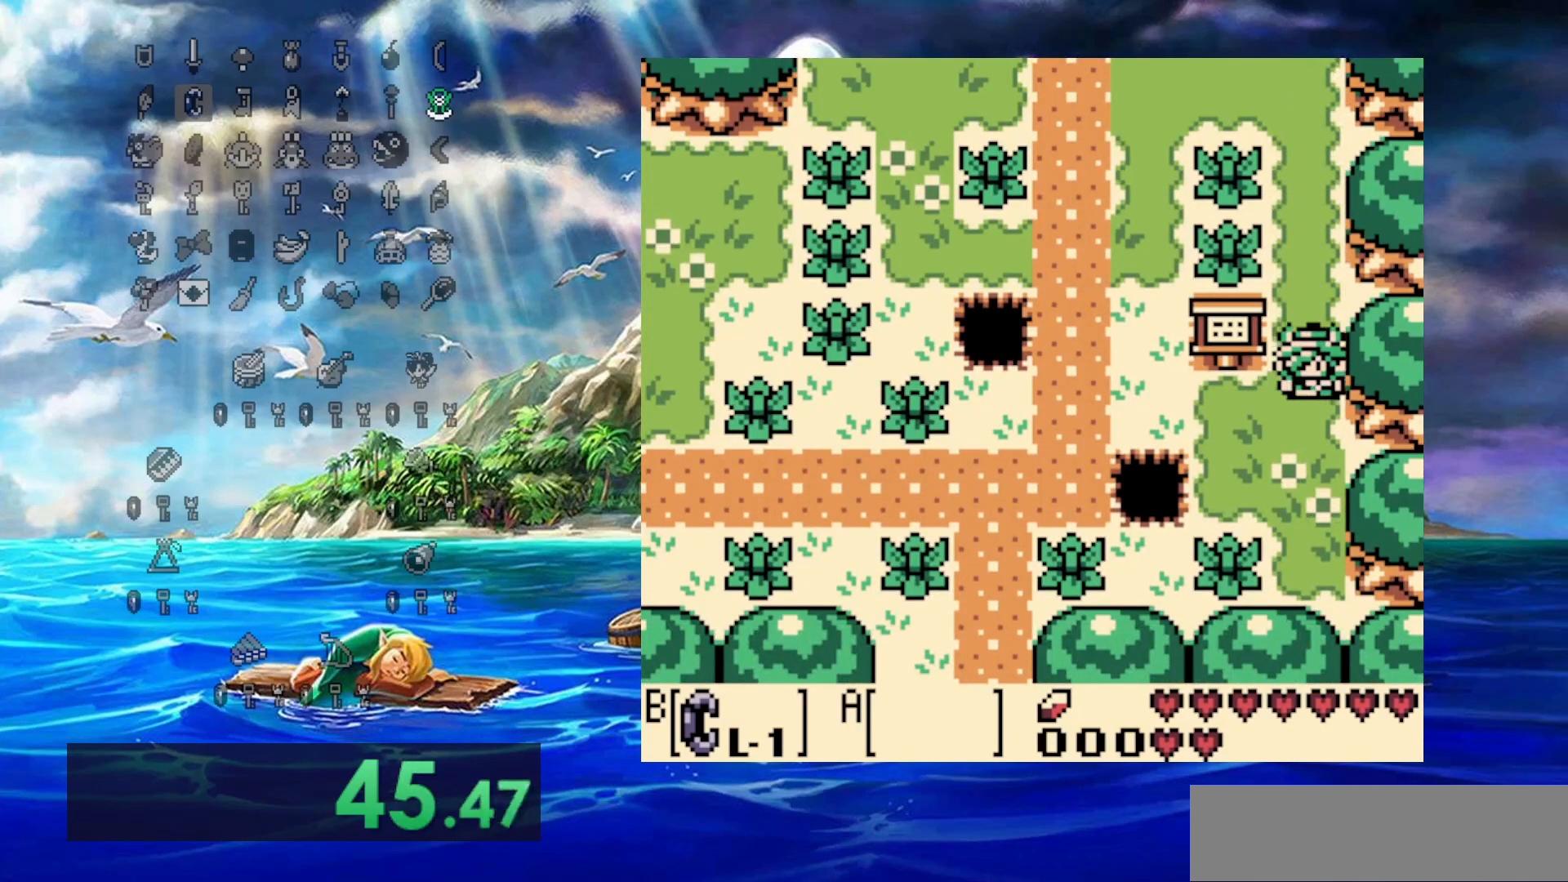
{"dt_ms": 500, "buttons": ["DPAD_LEFT"], "events": [[83, "DPAD_LEFT", "down"]]}
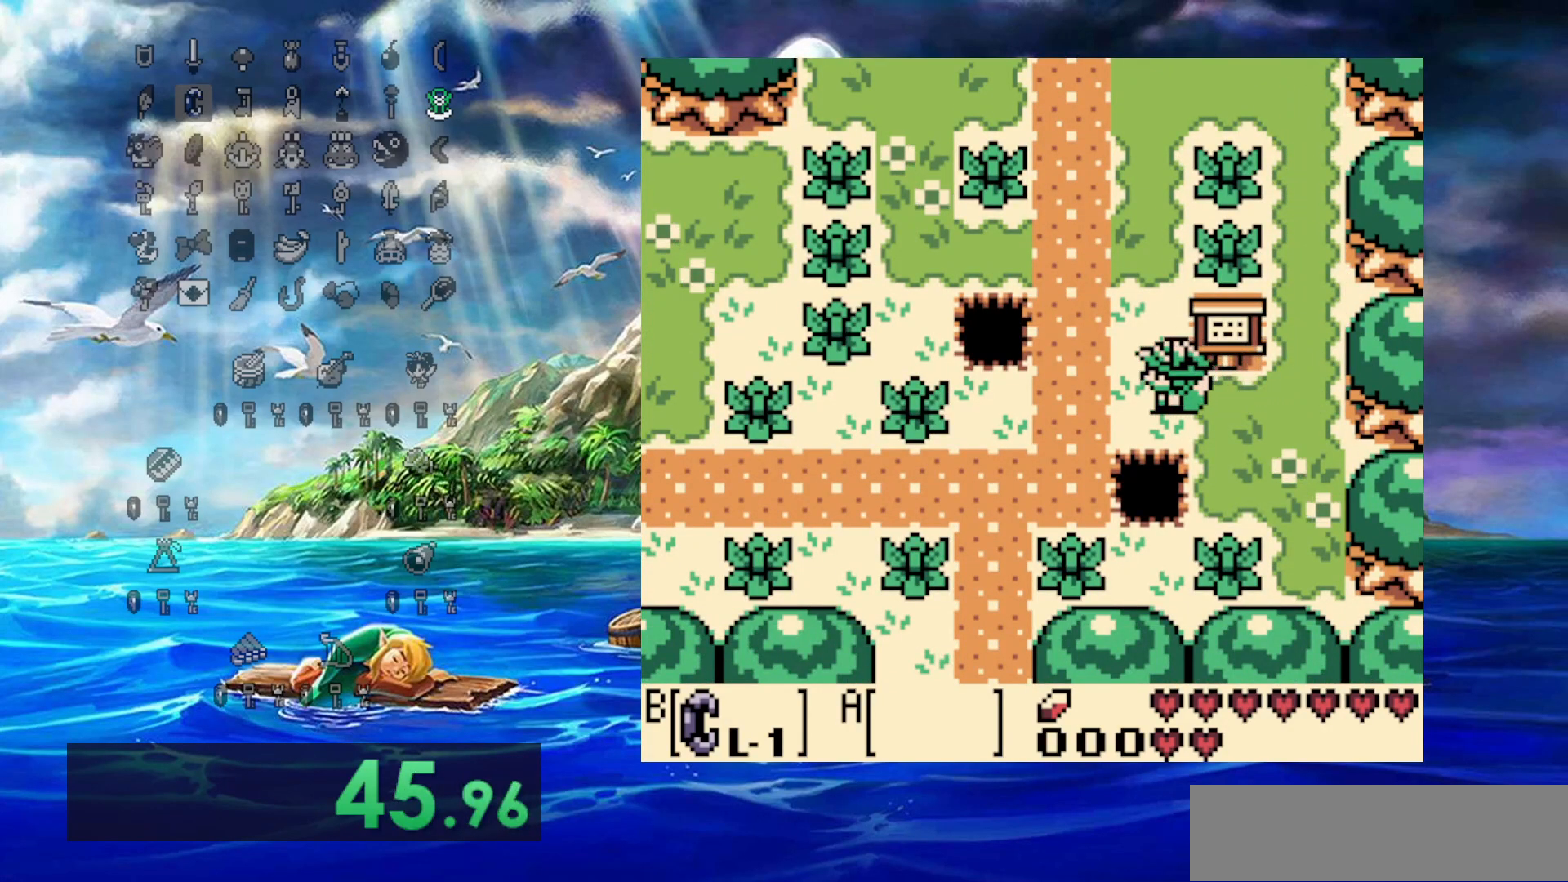
{"dt_ms": 500, "buttons": ["DPAD_LEFT"], "events": []}
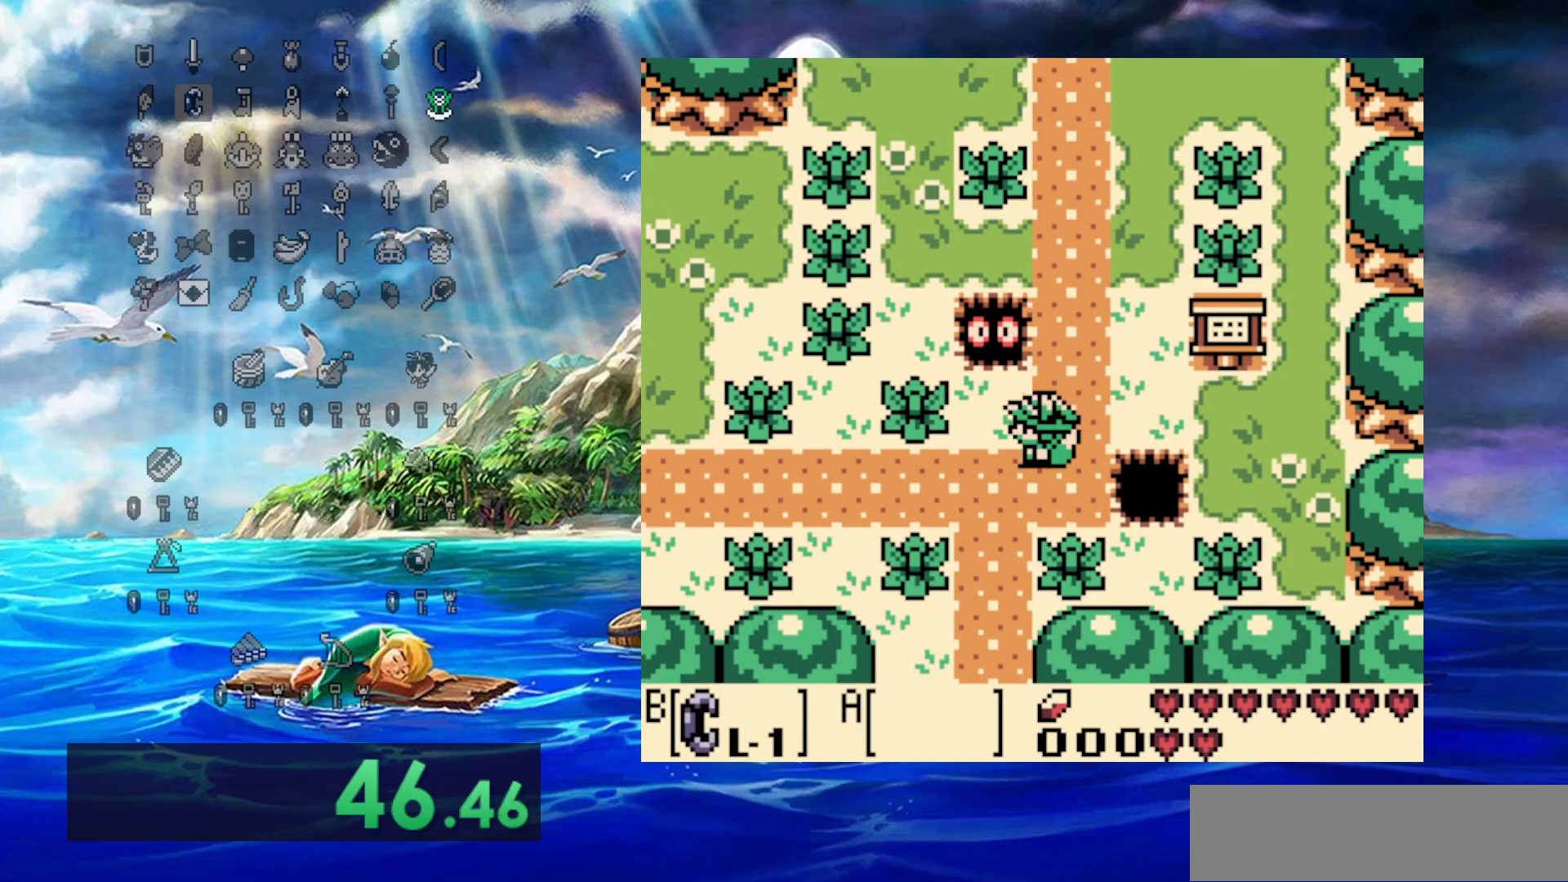
{"dt_ms": 500, "buttons": [], "events": [[167, "DPAD_LEFT", "up"]]}
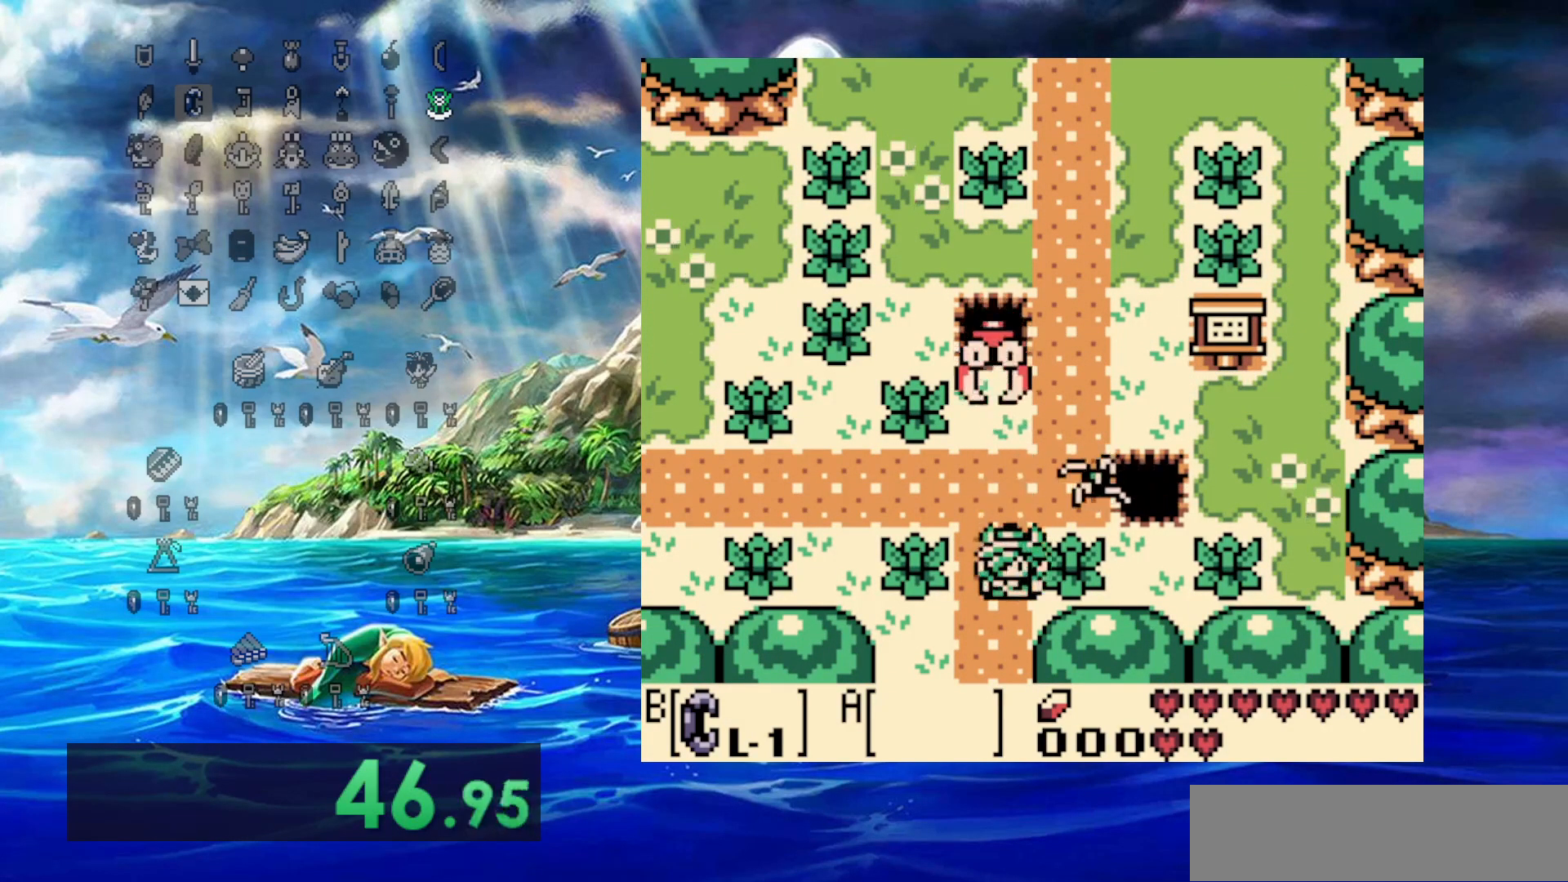
{"dt_ms": 500, "buttons": [], "events": []}
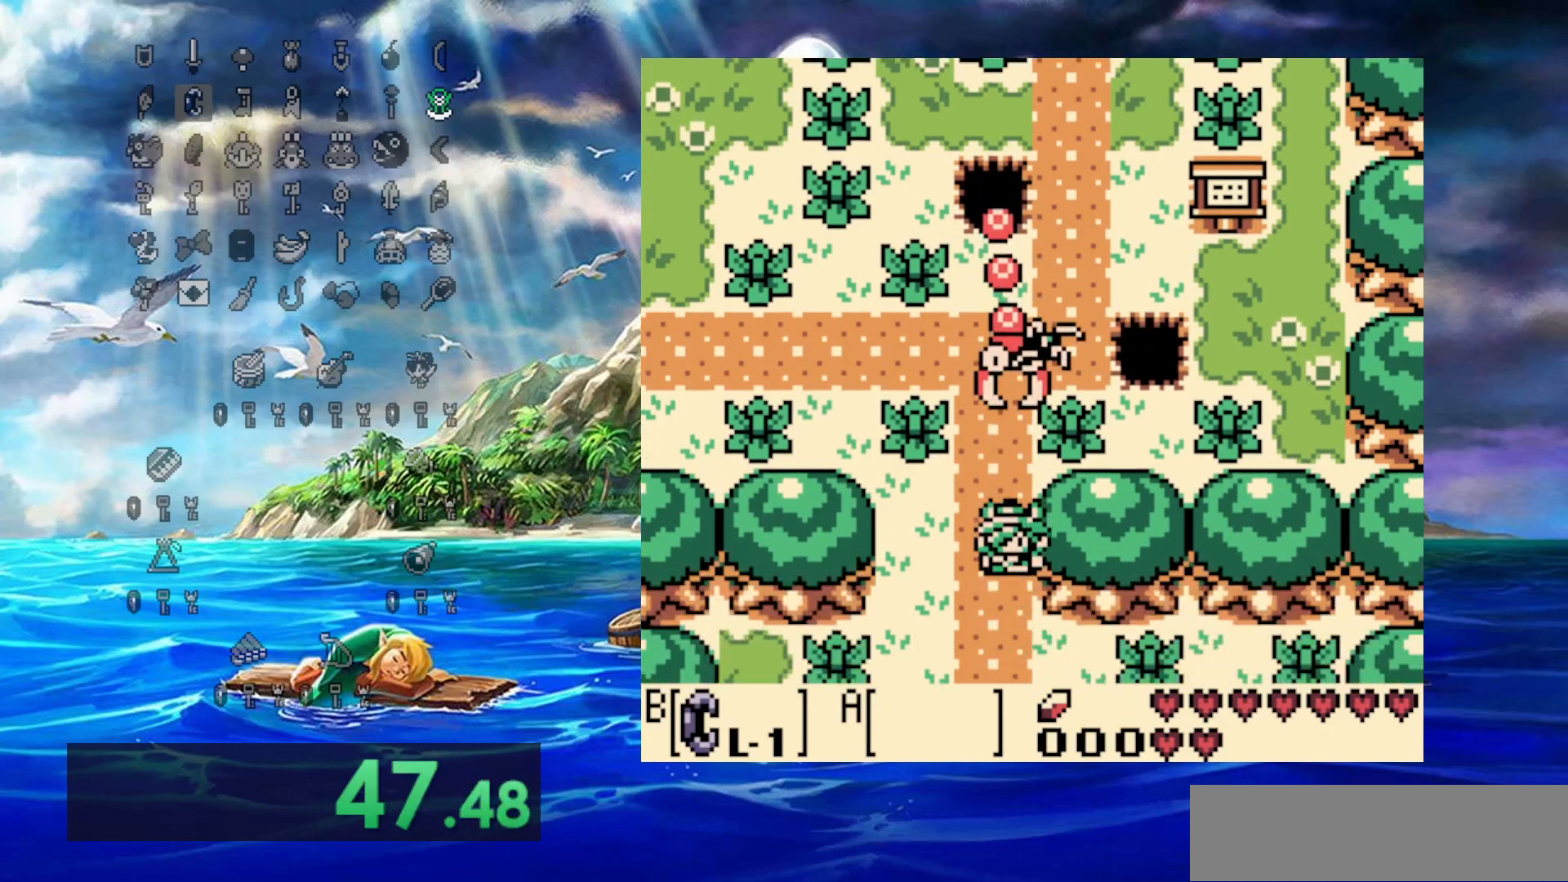
{"dt_ms": 500, "buttons": [], "events": []}
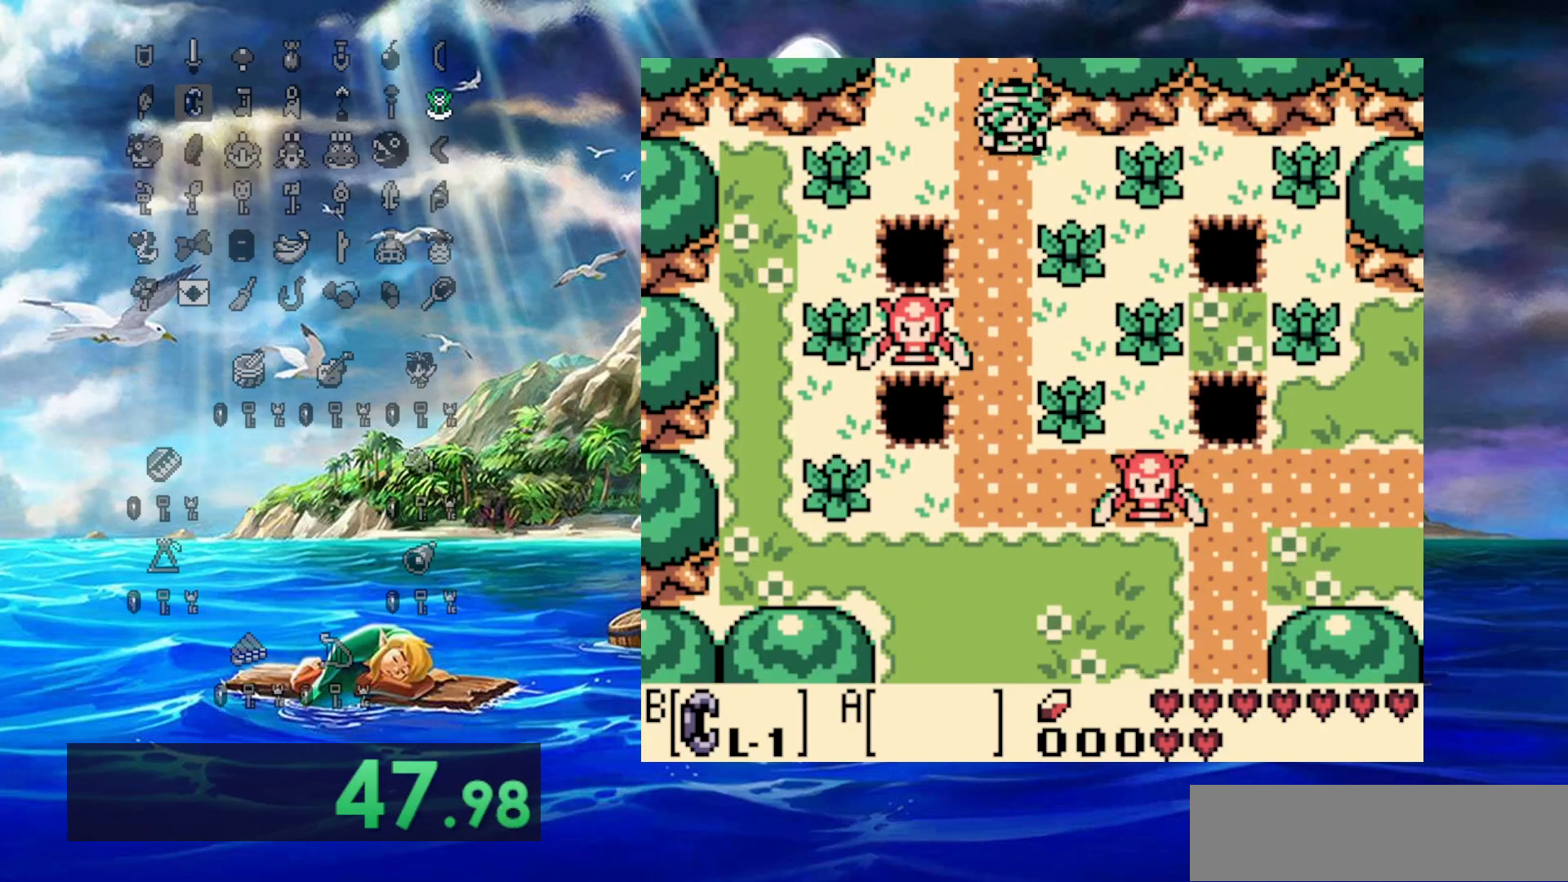
{"dt_ms": 500, "buttons": [], "events": []}
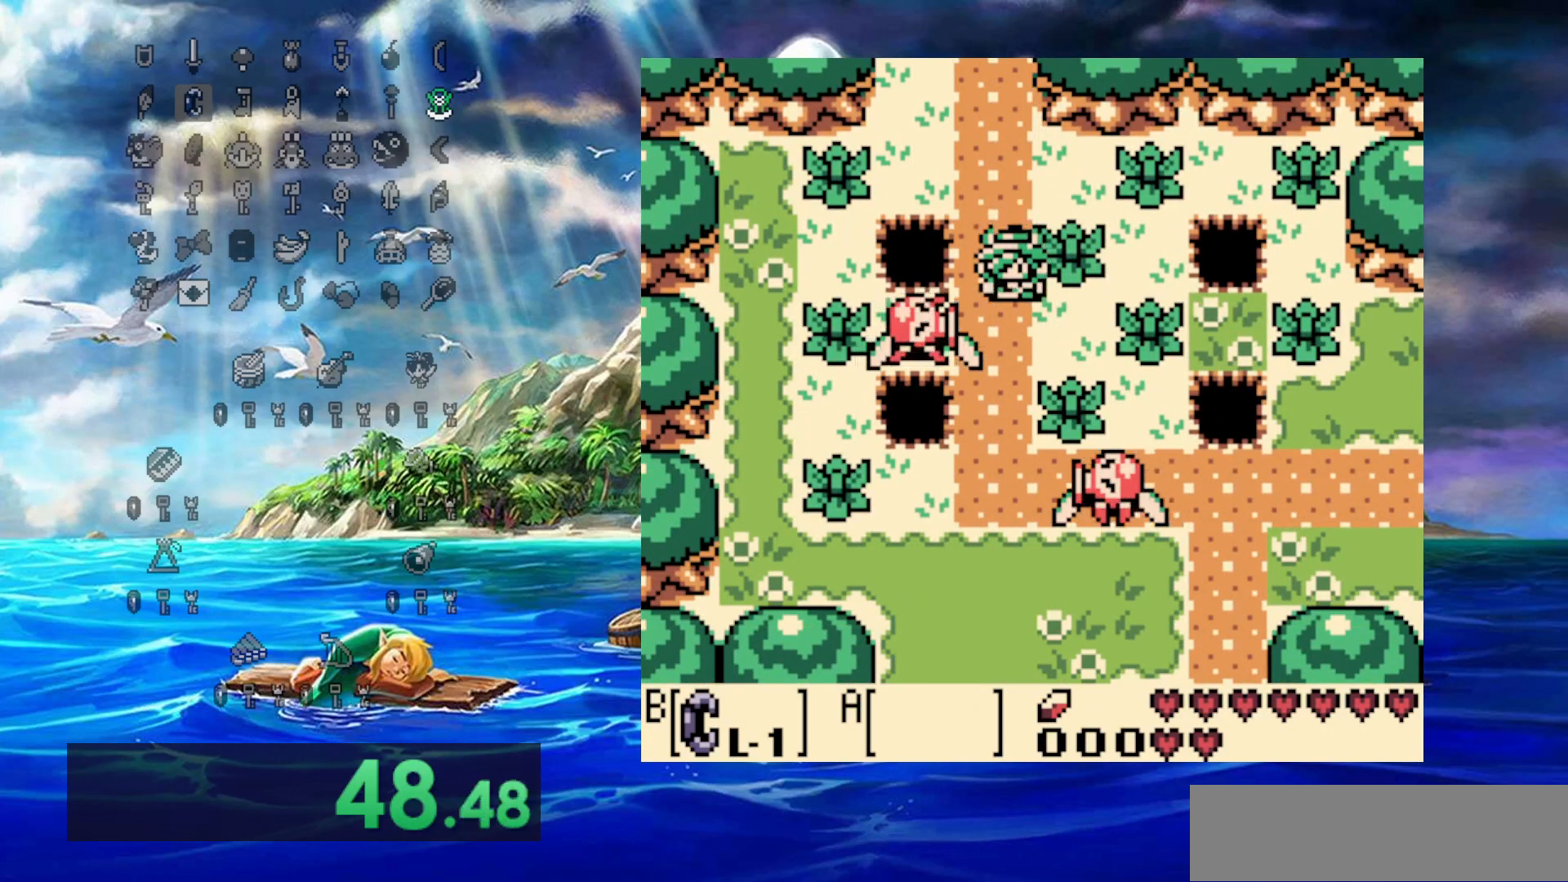
{"dt_ms": 500, "buttons": [], "events": []}
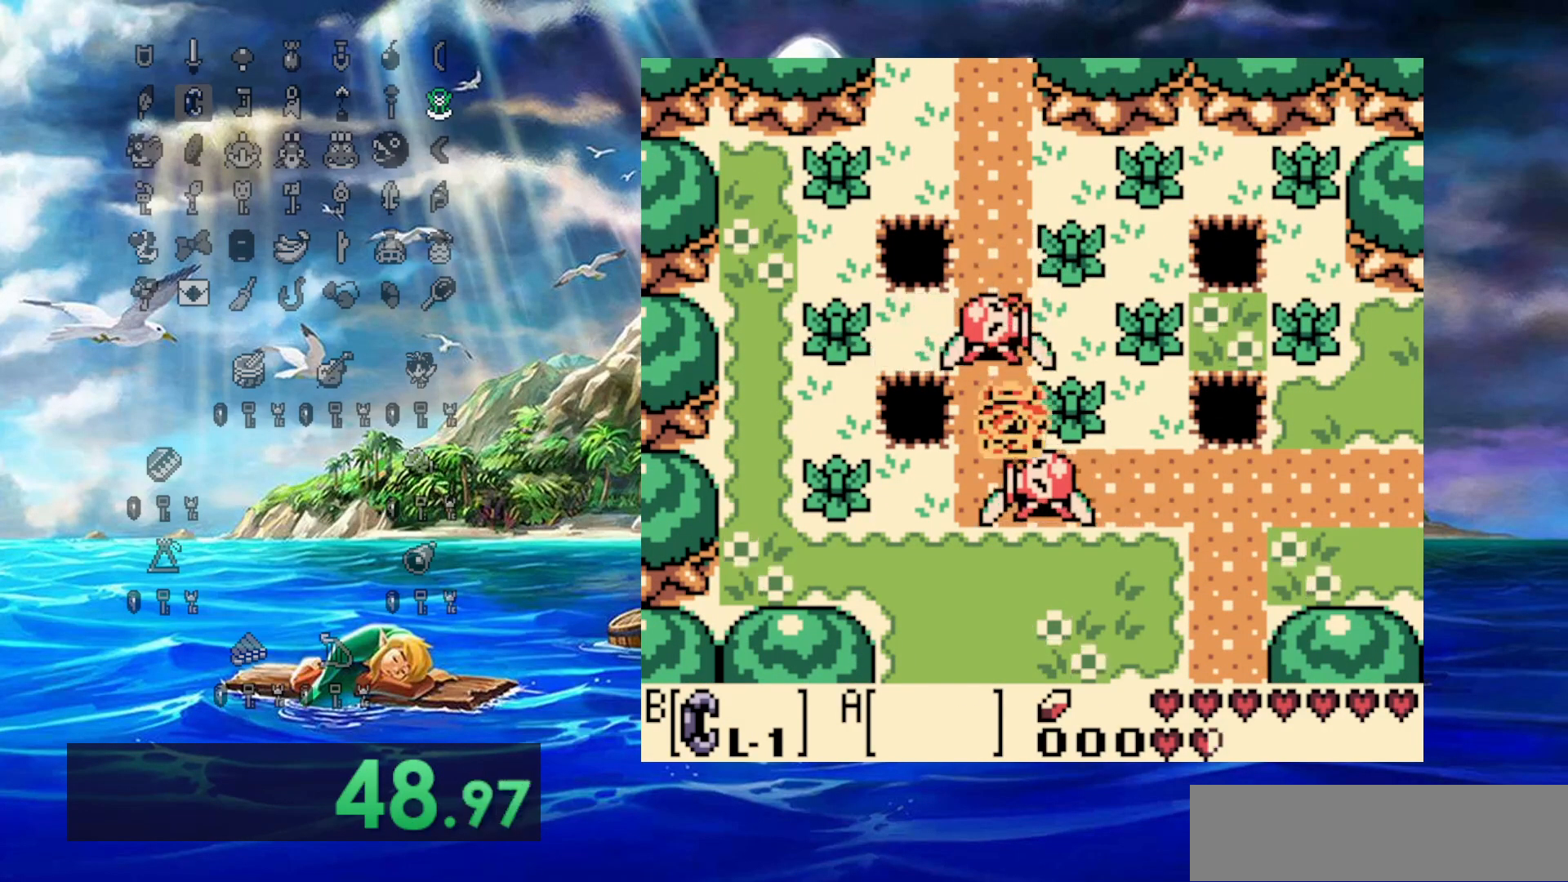
{"dt_ms": 1000, "buttons": ["DPAD_RIGHT"], "events": [[117, "DPAD_RIGHT", "down"]]}
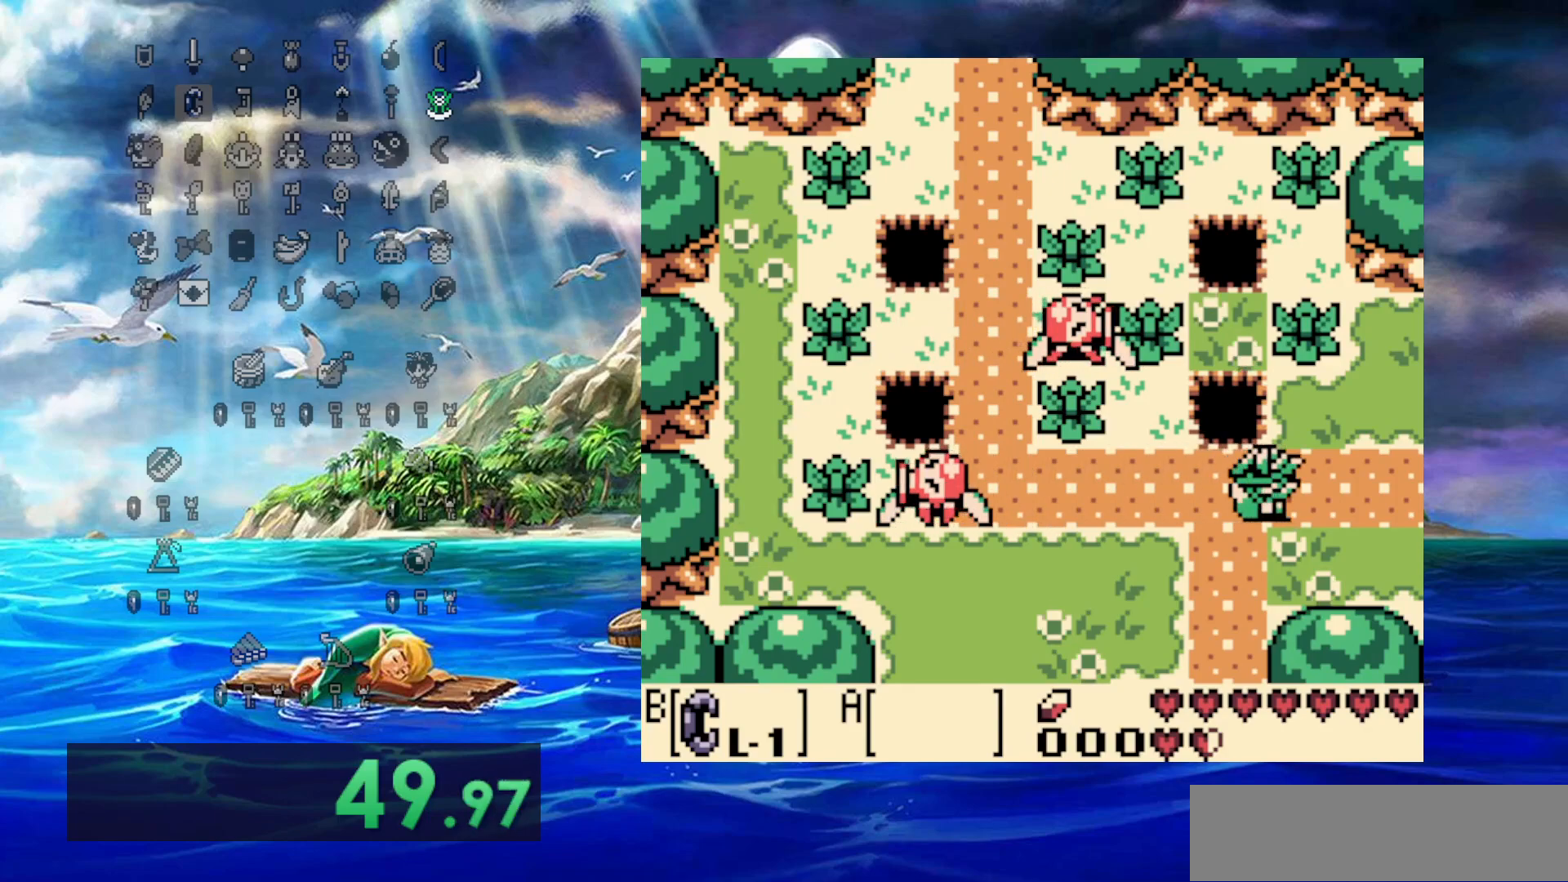
{"dt_ms": 500, "buttons": ["DPAD_RIGHT"], "events": []}
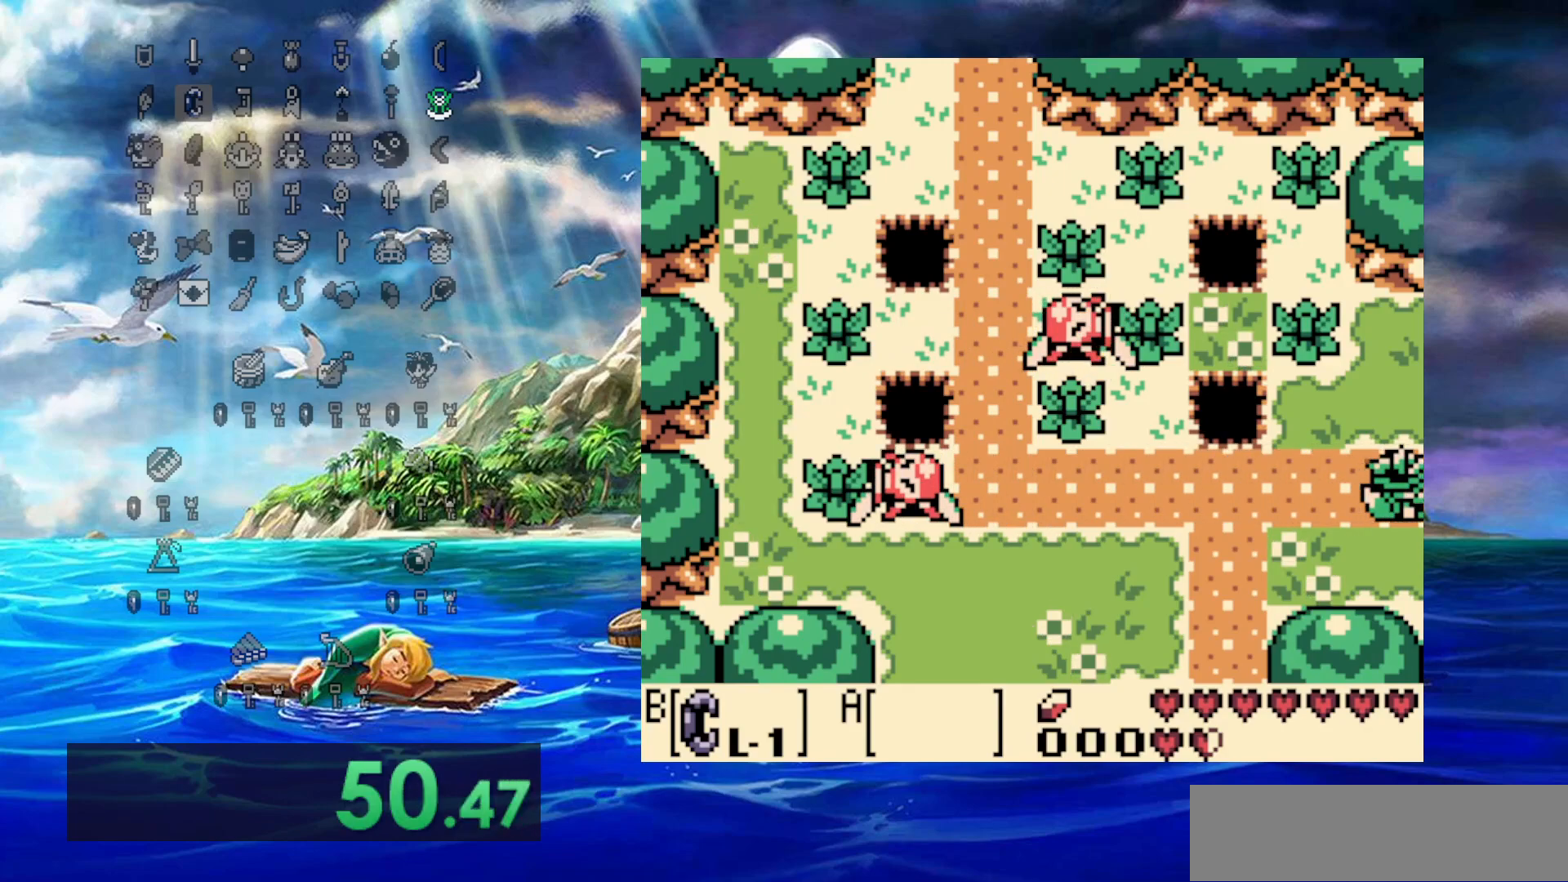
{"dt_ms": 500, "buttons": ["DPAD_RIGHT"], "events": []}
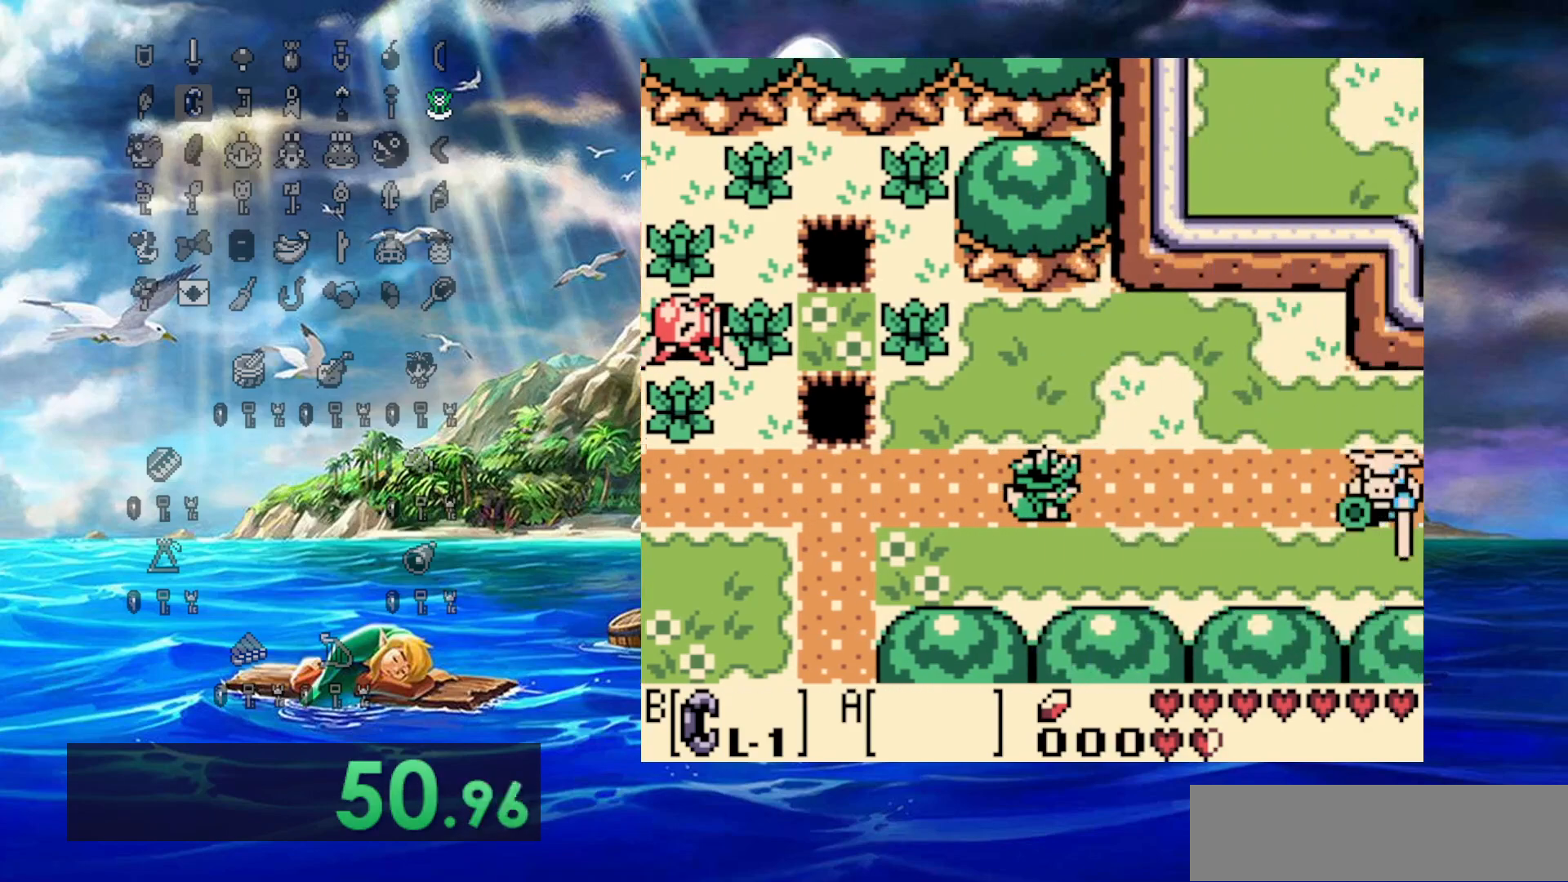
{"dt_ms": 500, "buttons": ["DPAD_UP", "DPAD_RIGHT"], "events": [[467, "DPAD_UP", "down"]]}
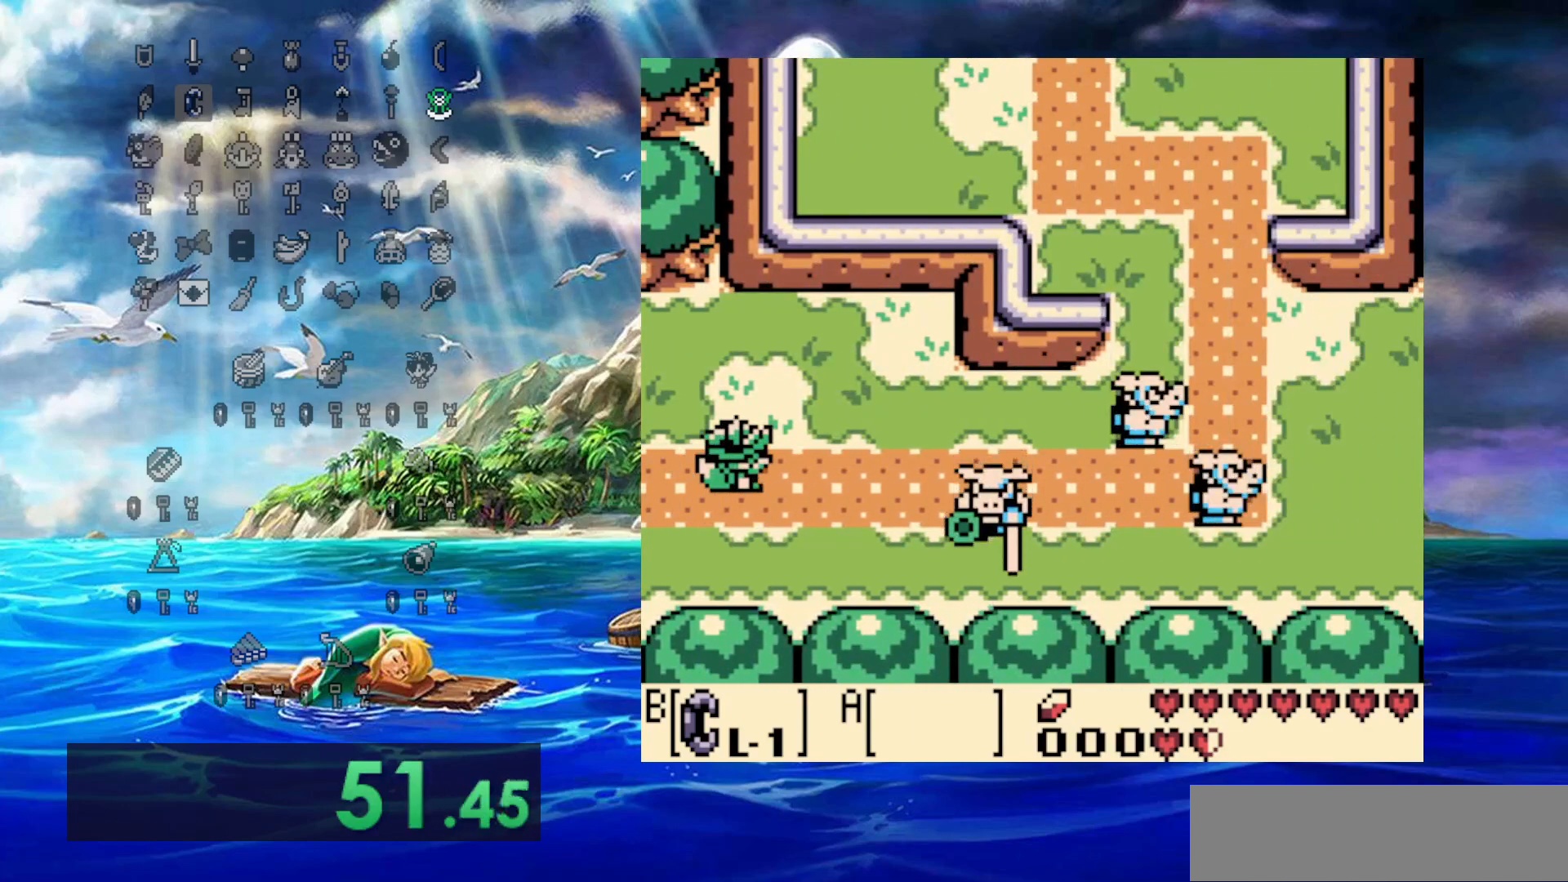
{"dt_ms": 500, "buttons": ["DPAD_RIGHT"], "events": [[183, "DPAD_UP", "up"]]}
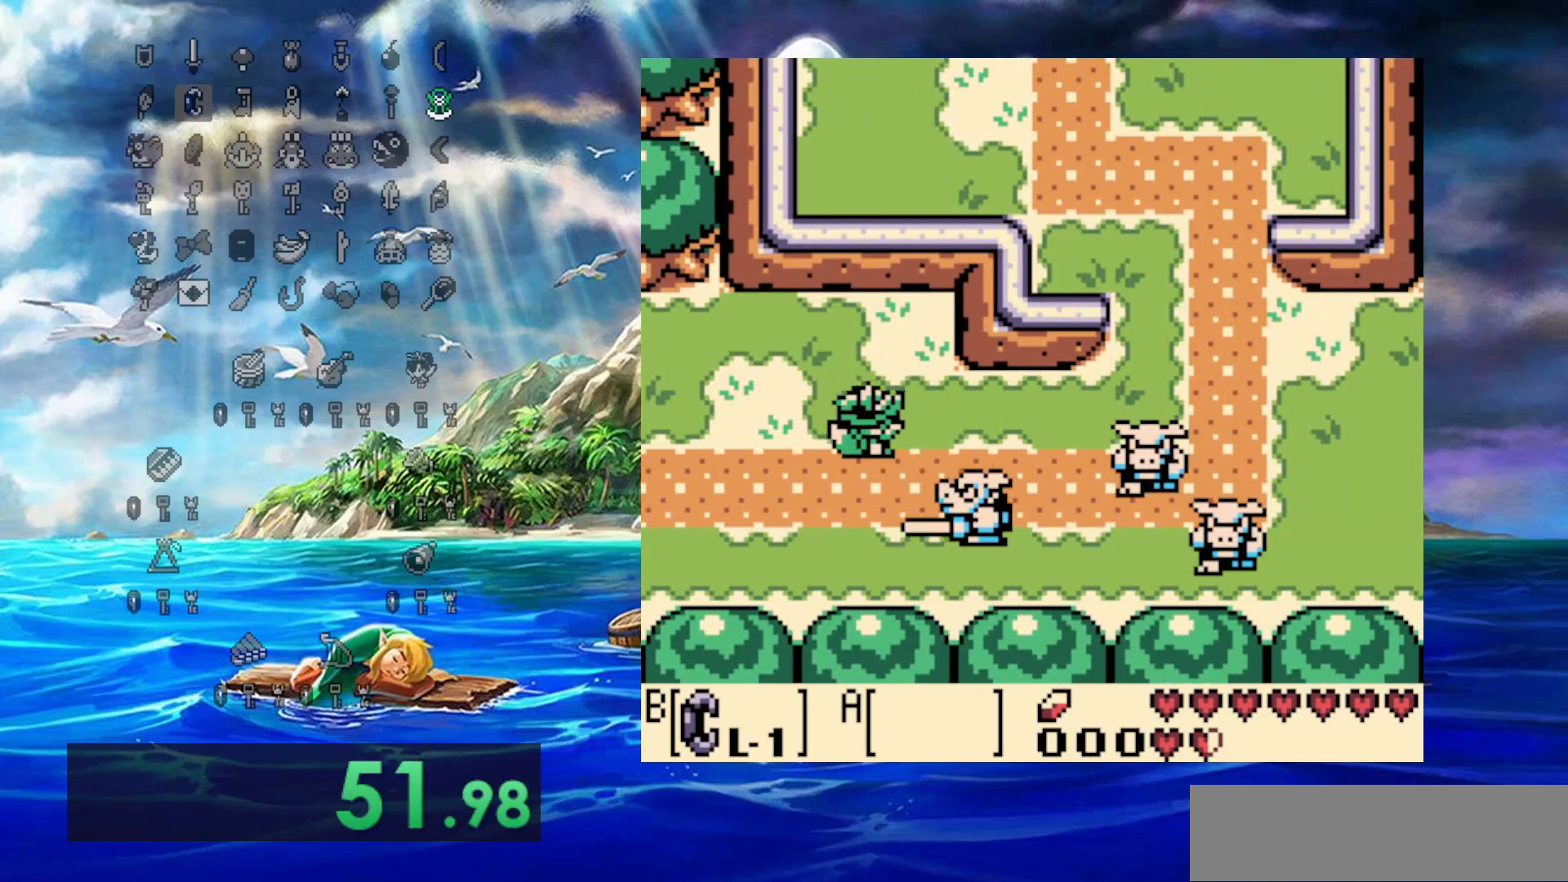
{"dt_ms": 500, "buttons": ["DPAD_RIGHT"], "events": []}
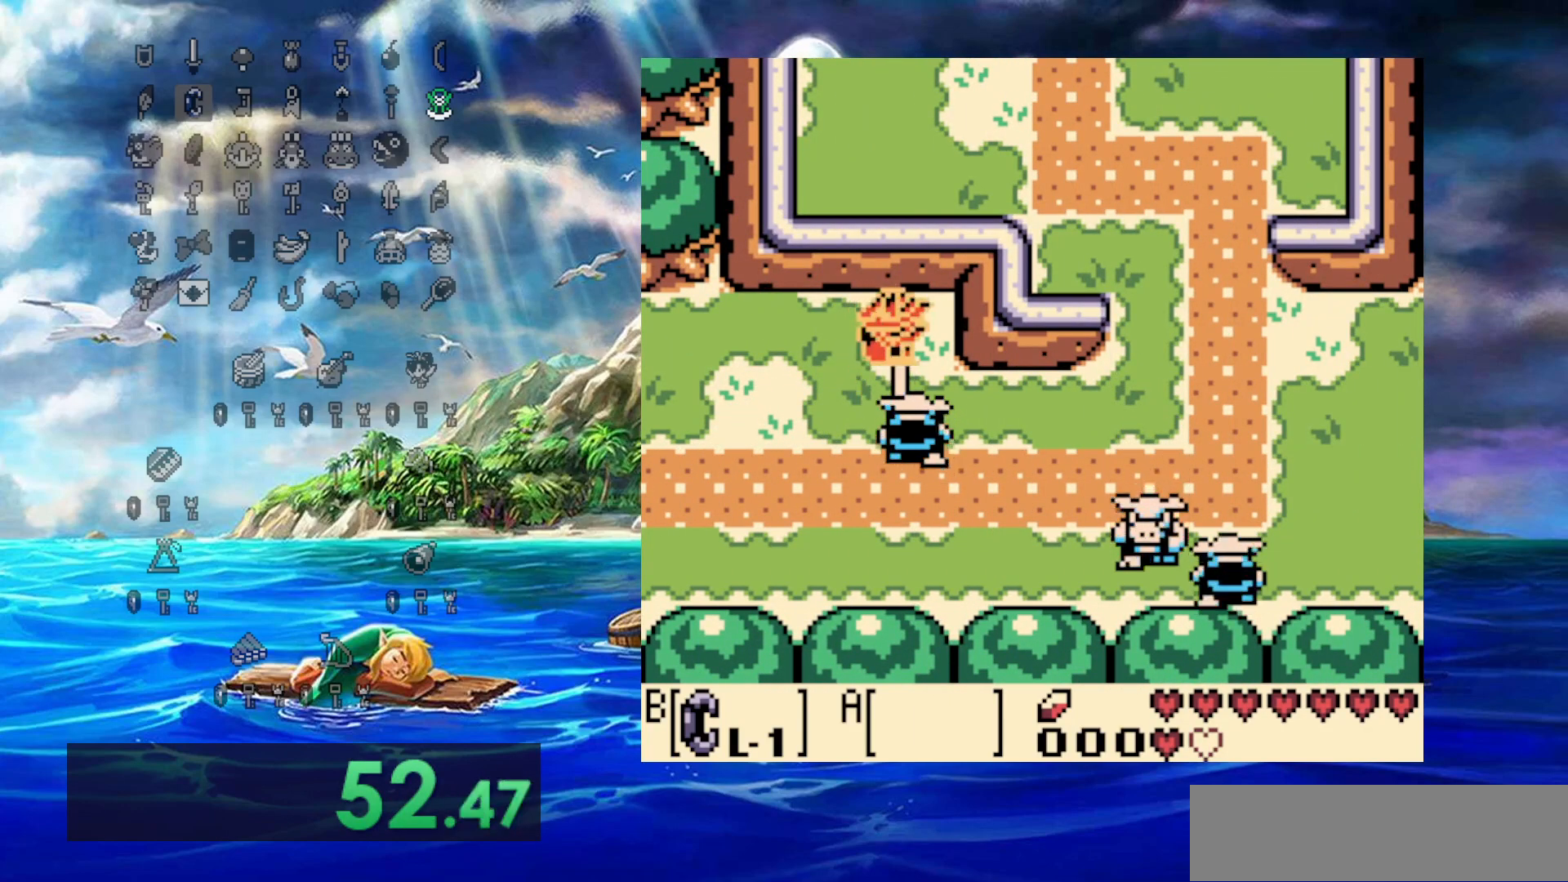
{"dt_ms": 500, "buttons": ["DPAD_RIGHT"], "events": []}
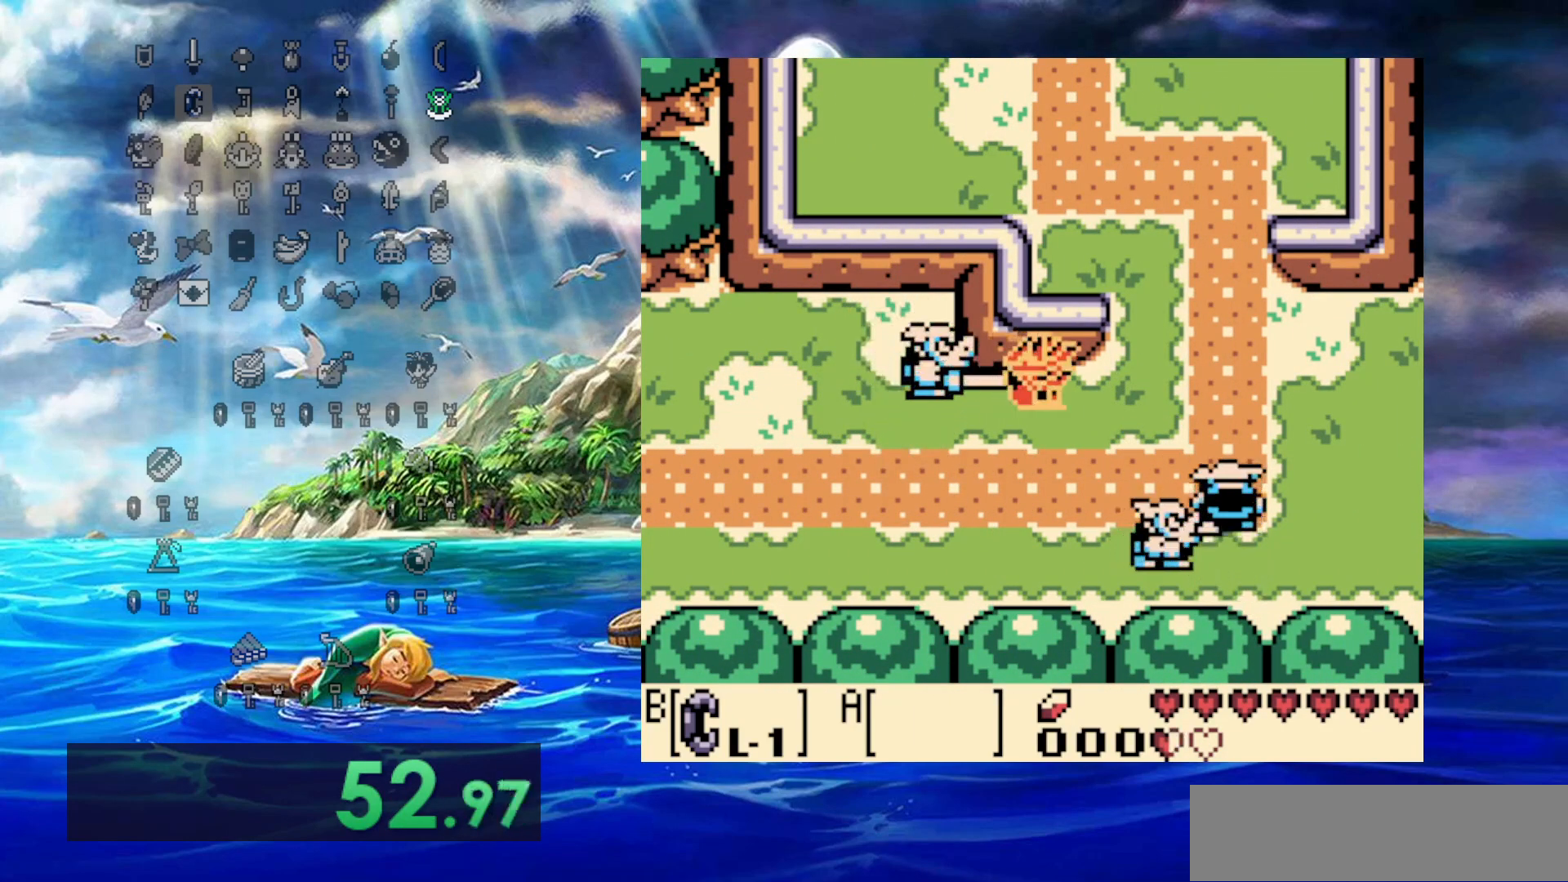
{"dt_ms": 500, "buttons": [], "events": [[483, "DPAD_RIGHT", "up"]]}
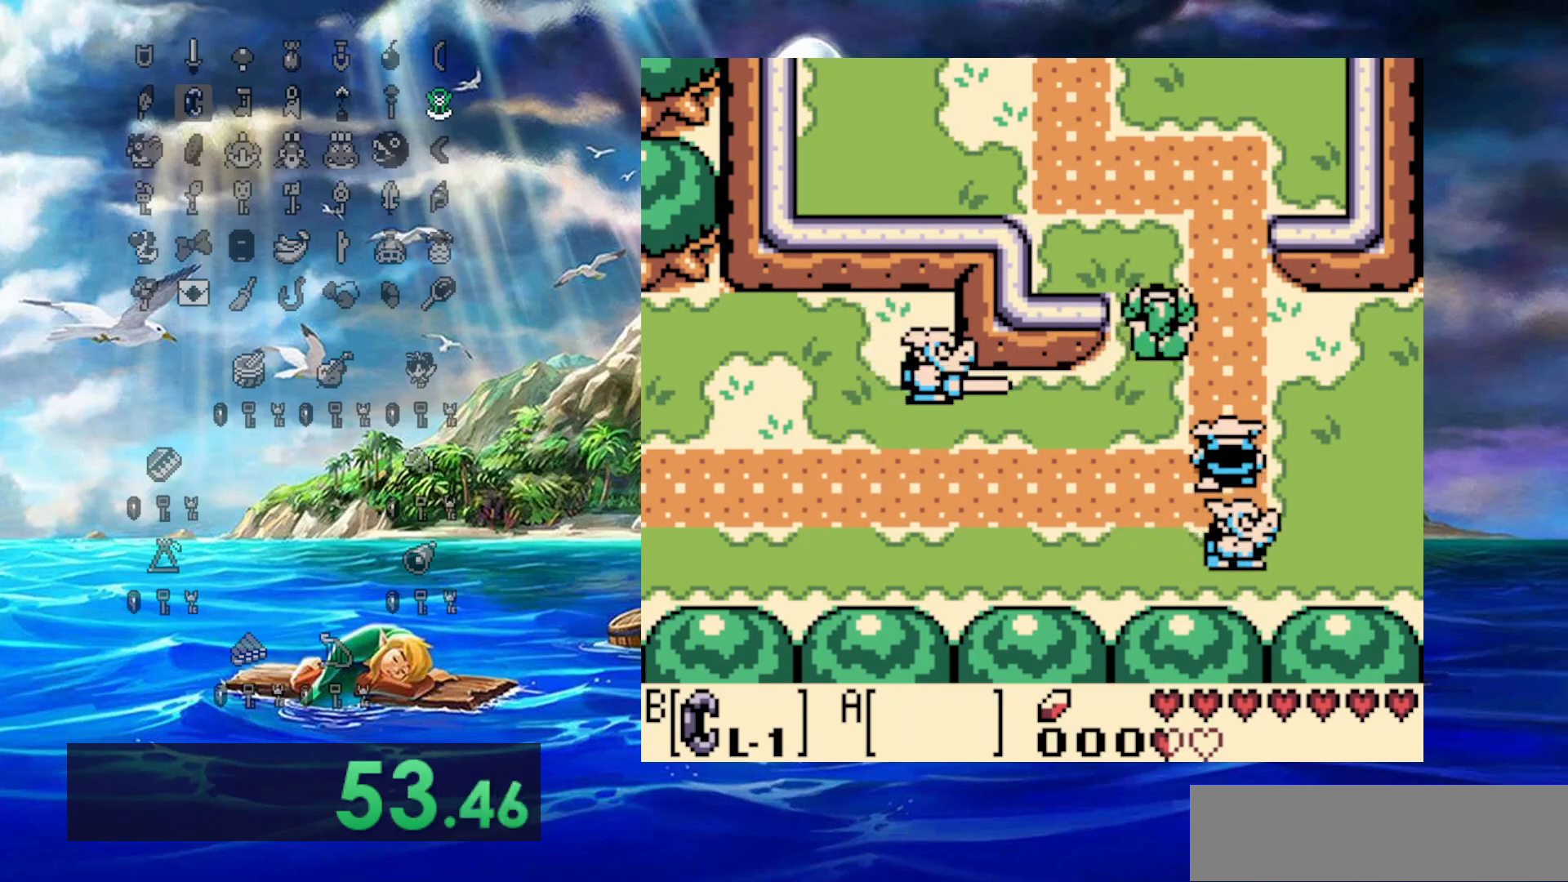
{"dt_ms": 500, "buttons": [], "events": [[283, "DPAD_RIGHT", "down"], [500, "DPAD_RIGHT", "up"]]}
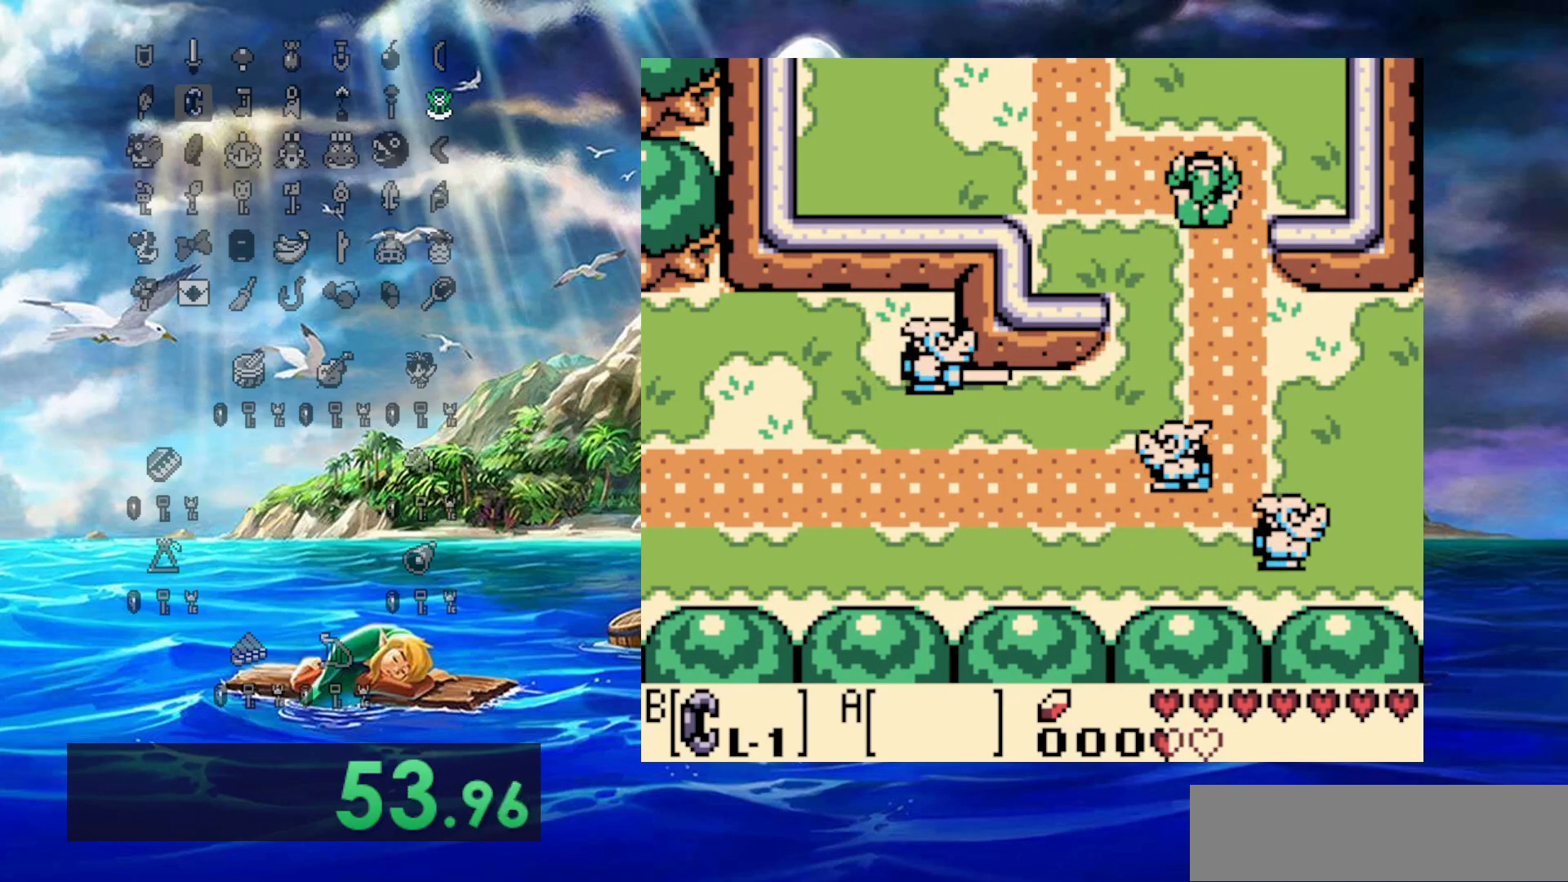
{"dt_ms": 500, "buttons": ["DPAD_UP"], "events": [[383, "DPAD_UP", "down"]]}
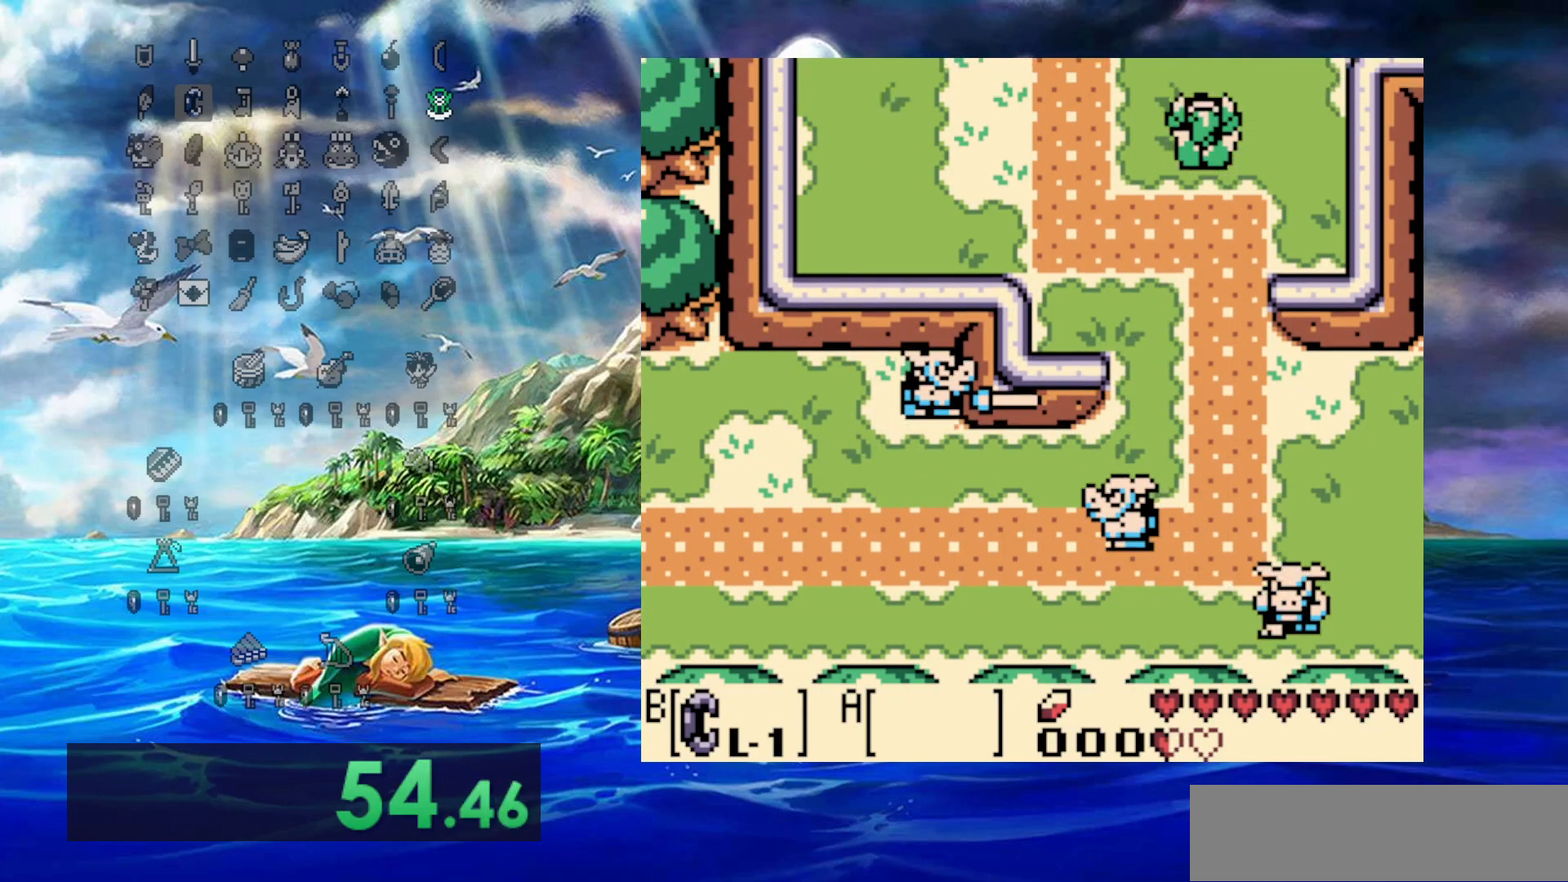
{"dt_ms": 500, "buttons": ["DPAD_UP", "DPAD_RIGHT"], "events": [[67, "DPAD_RIGHT", "down"]]}
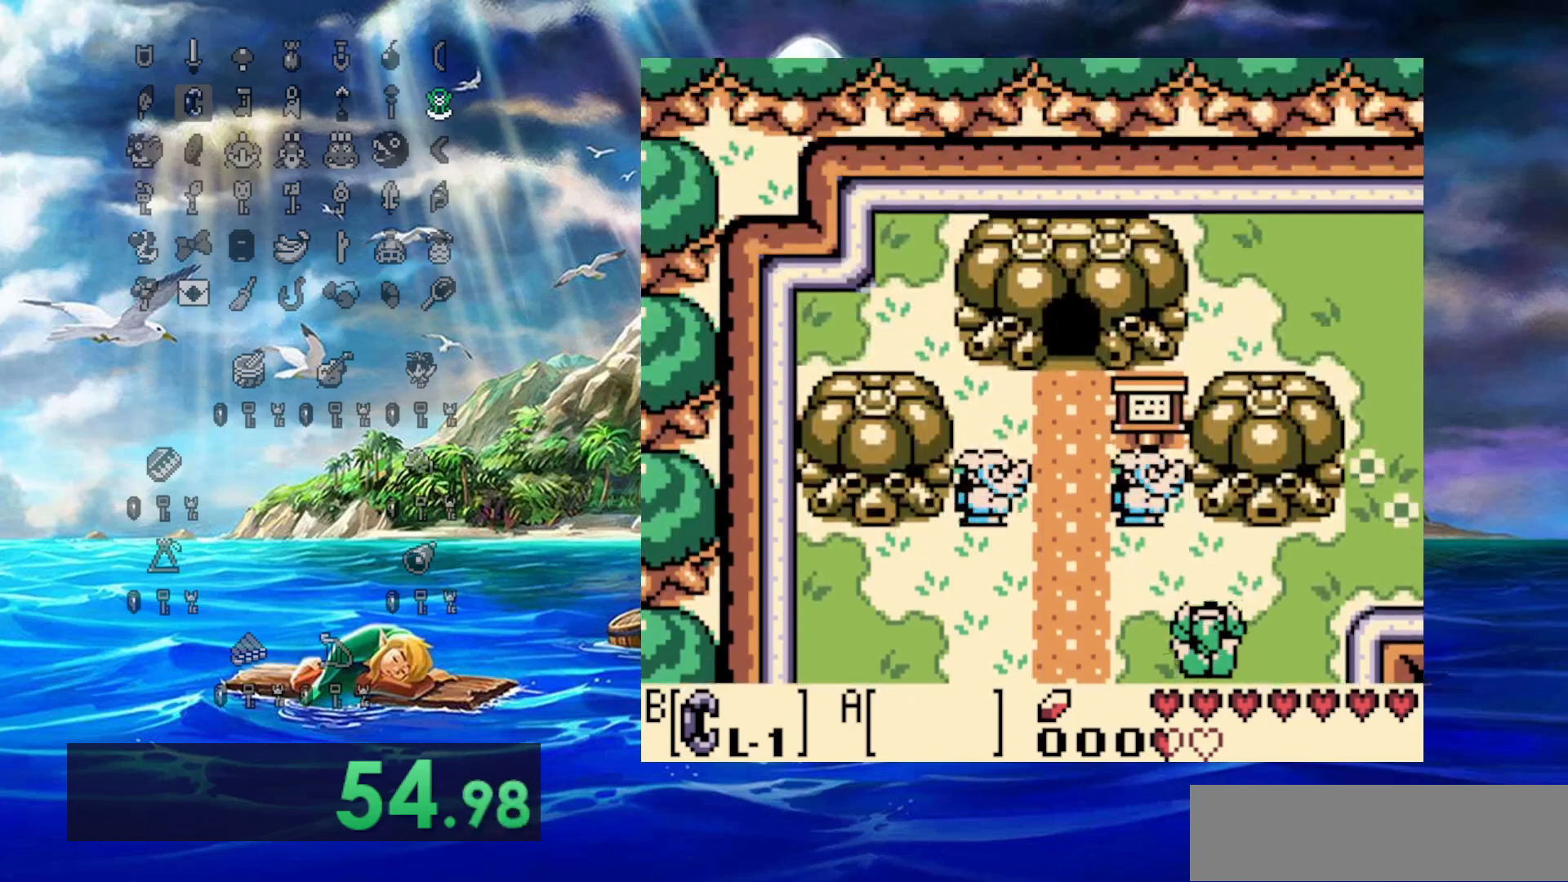
{"dt_ms": 500, "buttons": ["DPAD_RIGHT"], "events": [[467, "DPAD_UP", "up"]]}
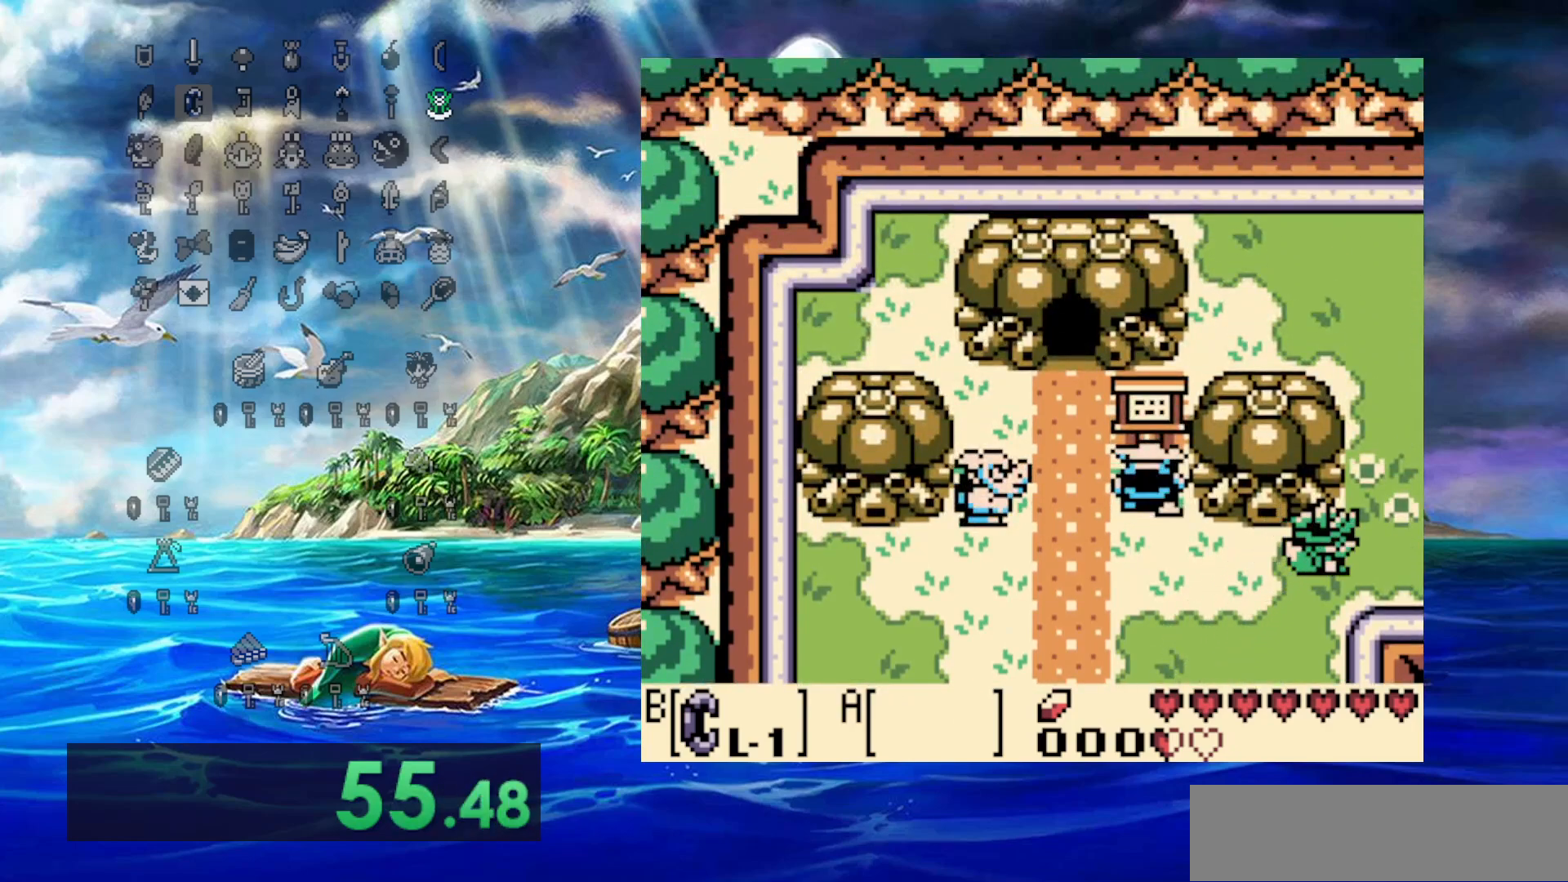
{"dt_ms": 500, "buttons": ["DPAD_UP", "DPAD_RIGHT"], "events": [[200, "DPAD_UP", "down"]]}
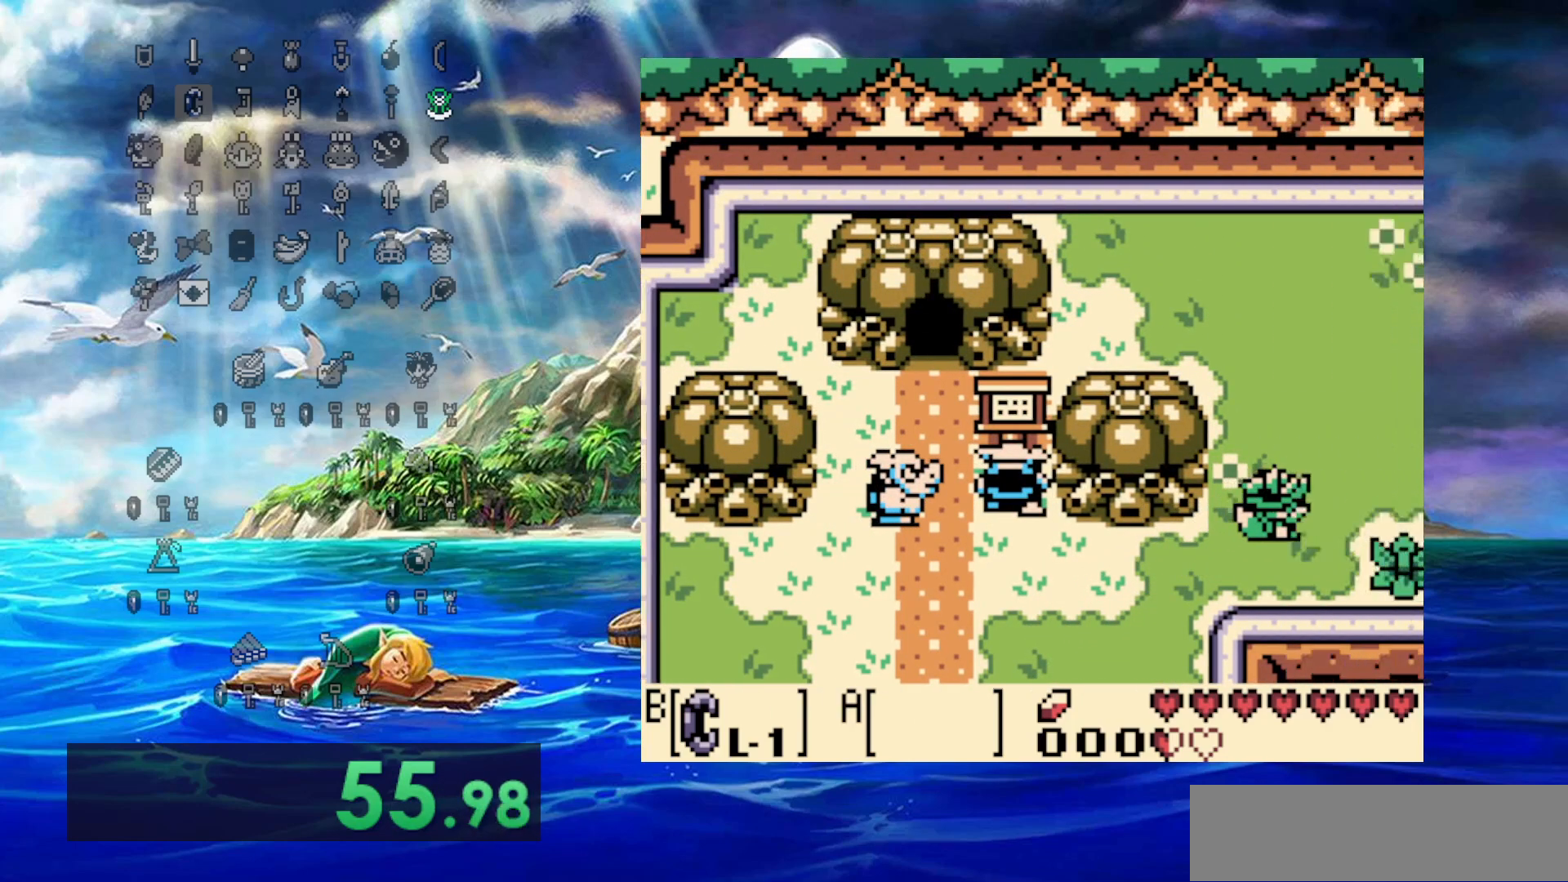
{"dt_ms": 500, "buttons": ["DPAD_UP"], "events": [[267, "DPAD_RIGHT", "up"]]}